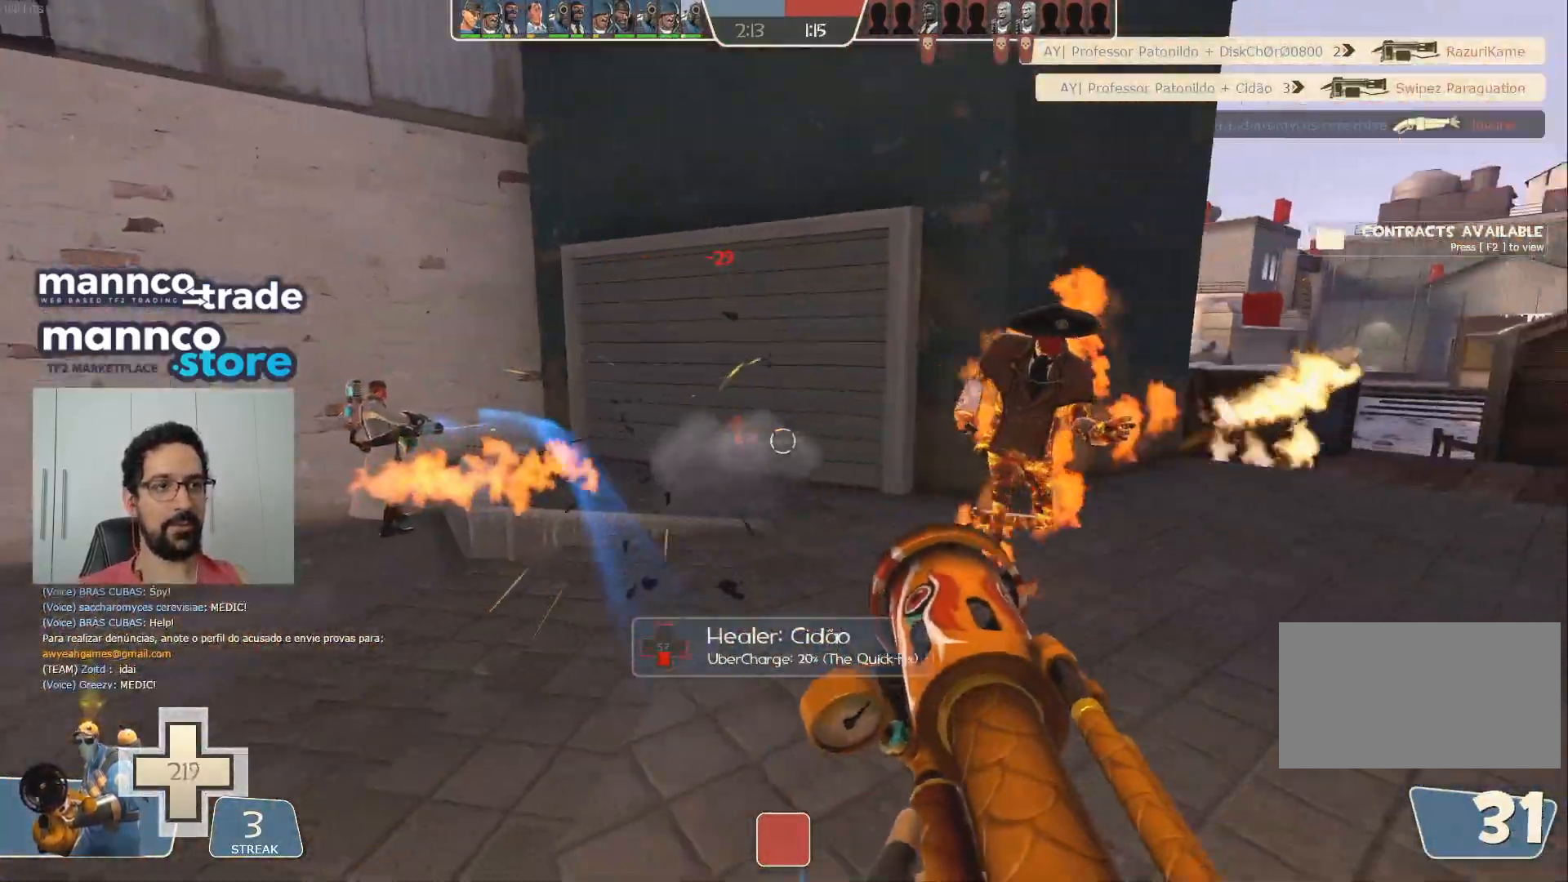
Gameplay with keyboard and mouse; each line is a JSON object with the keys and mouse buttons held at the frame after it. "events" lists presses ("down") and releases ("up") of "a", "ctrl", "d", "e", "q", "s", "shift", "space", "w", "mouse_left", "mouse_wheel", "mouse_right", "mouse_mb4" and "mouse_mb5" between this image and that frame as [ms after this image, input, new state], when the widget could be followed in between. "mouse_left", "mouse_wheel", "mouse_right", "mouse_mb4", "mouse_mb5" = the "left", "wheel", "right", "mb4", "mb5" buttons of the "mouse" list. No other keys are recorded. "wheel" means that the mouse wheel is clicked or scrolled. Mouse movement is not recorded.
{"keys": ["w"], "mouse": ["left"], "events": [[117, "w", "down"], [150, "a", "up"]]}
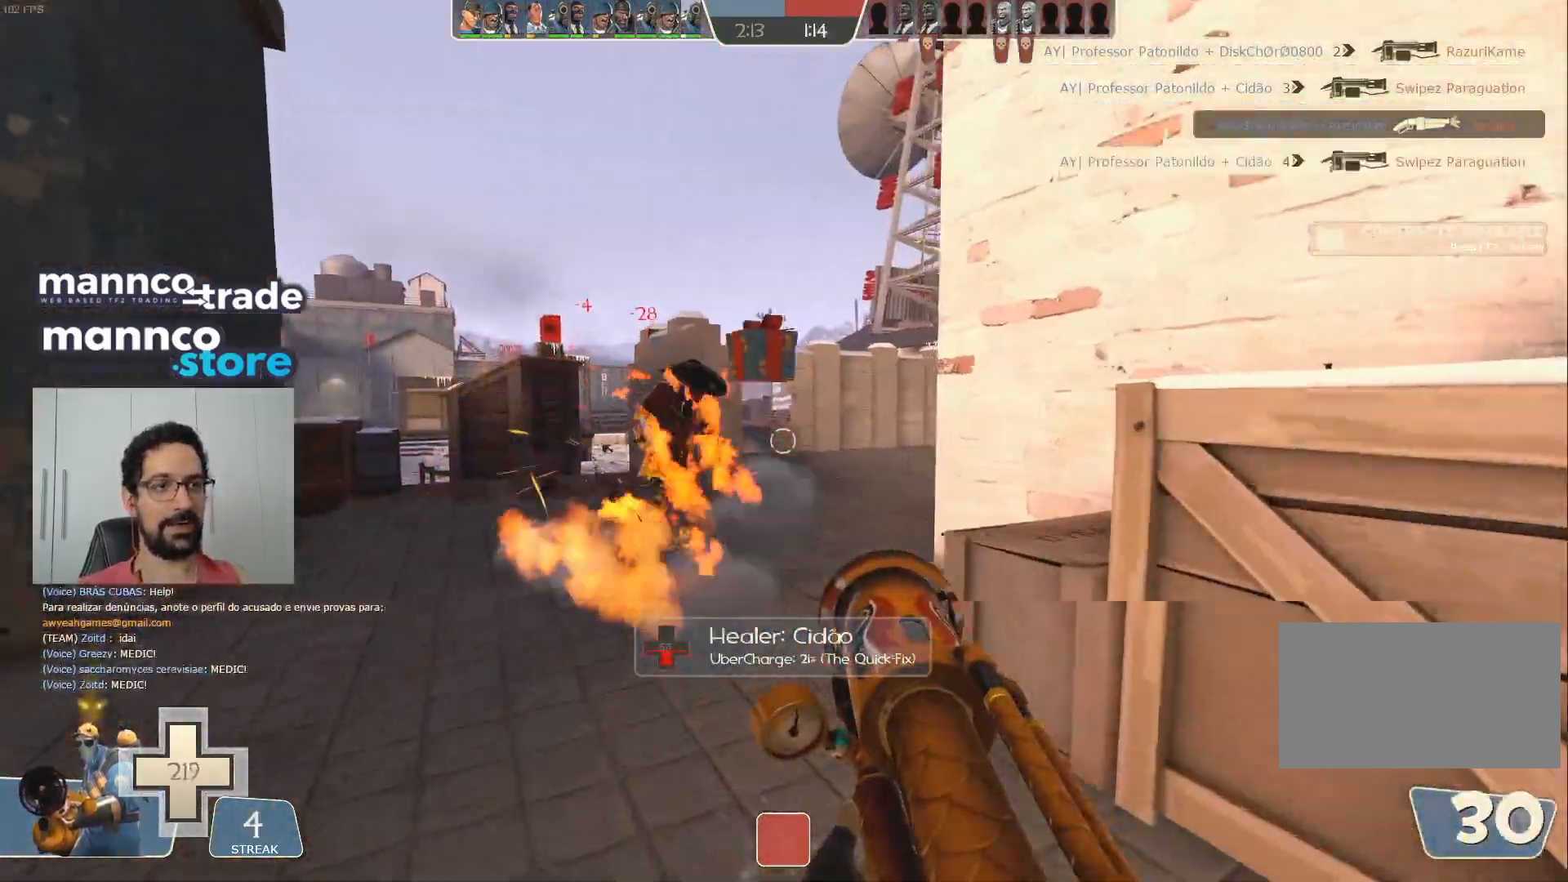
{"keys": ["w"], "mouse": ["left"], "events": [[17, "a", "down"], [433, "a", "up"]]}
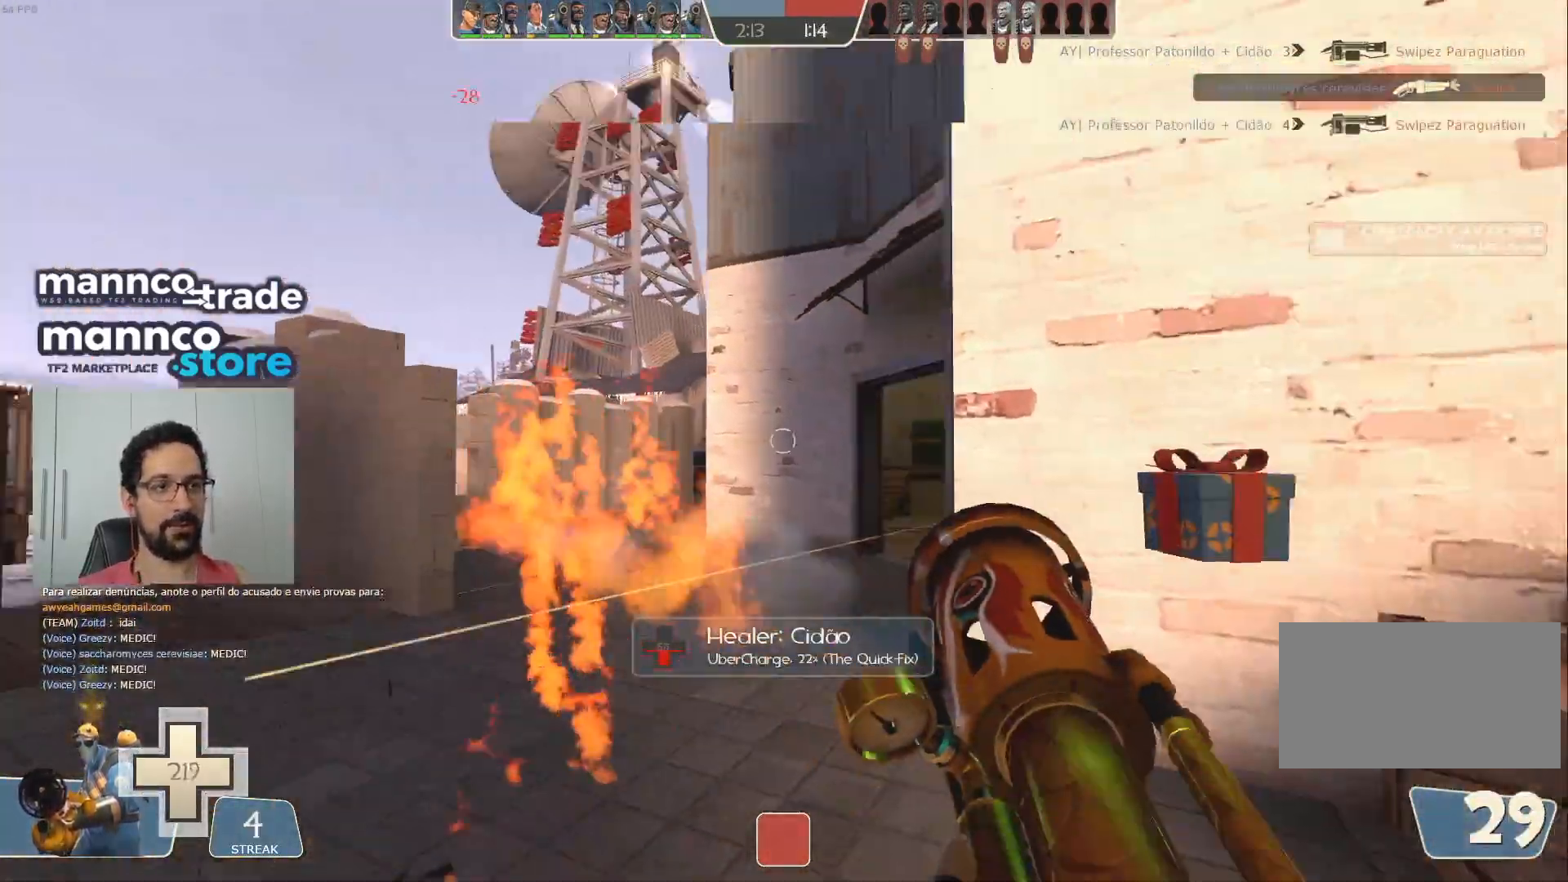
{"keys": ["d"], "mouse": [], "events": [[17, "mouse_left", "up"], [50, "d", "down"], [83, "w", "up"], [183, "w", "down"], [200, "w", "up"], [250, "s", "down"], [500, "s", "up"]]}
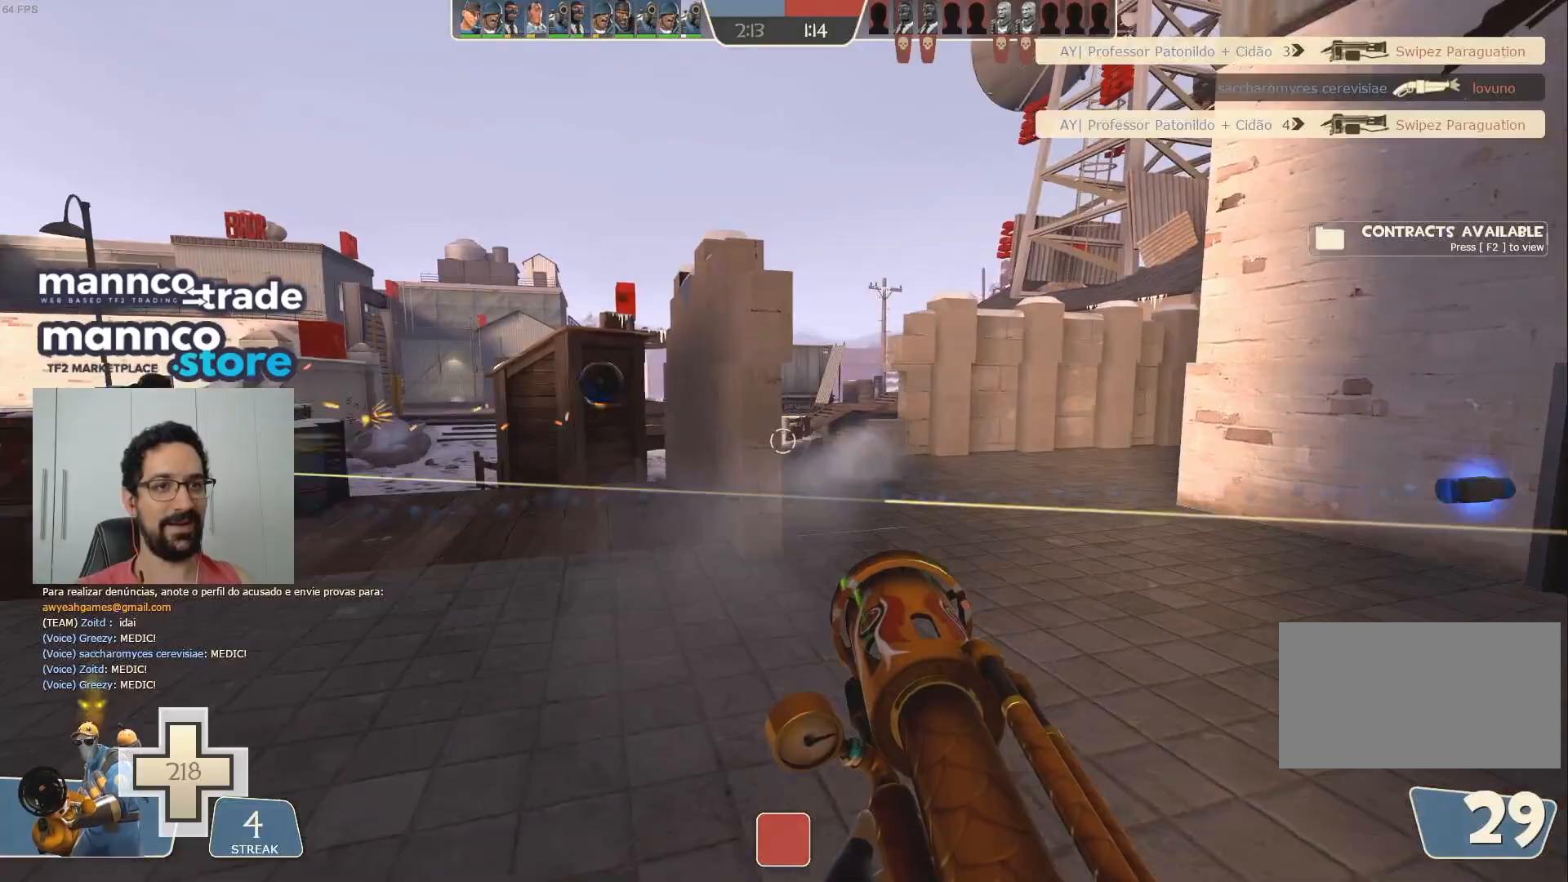
{"keys": ["a"], "mouse": []}
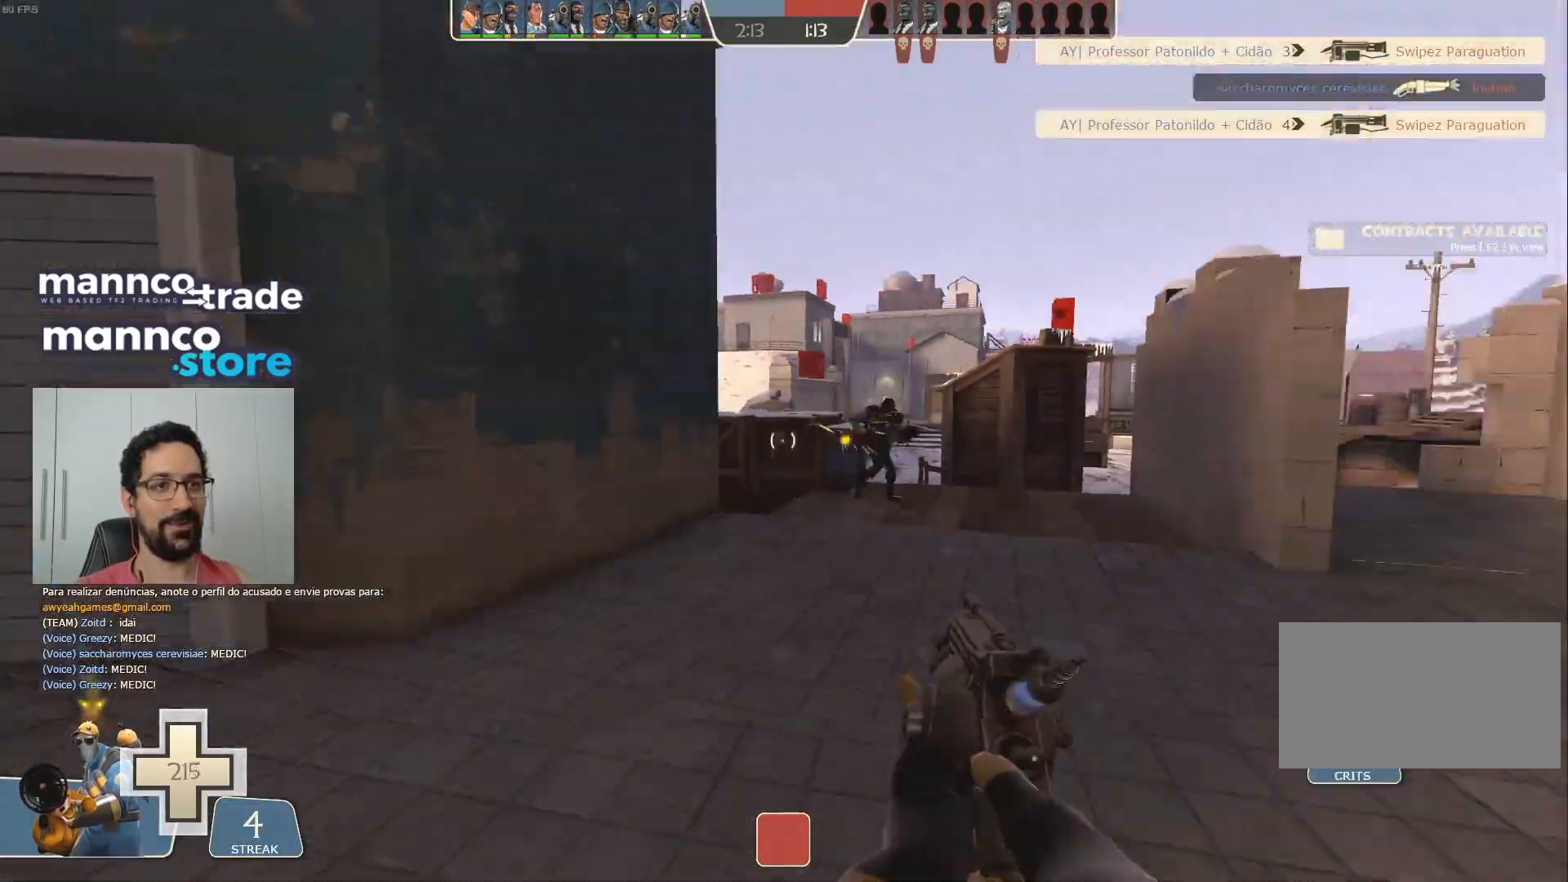
{"keys": ["a", "w"], "mouse": [], "events": [[33, "w", "down"], [317, "w", "up"], [483, "w", "down"]]}
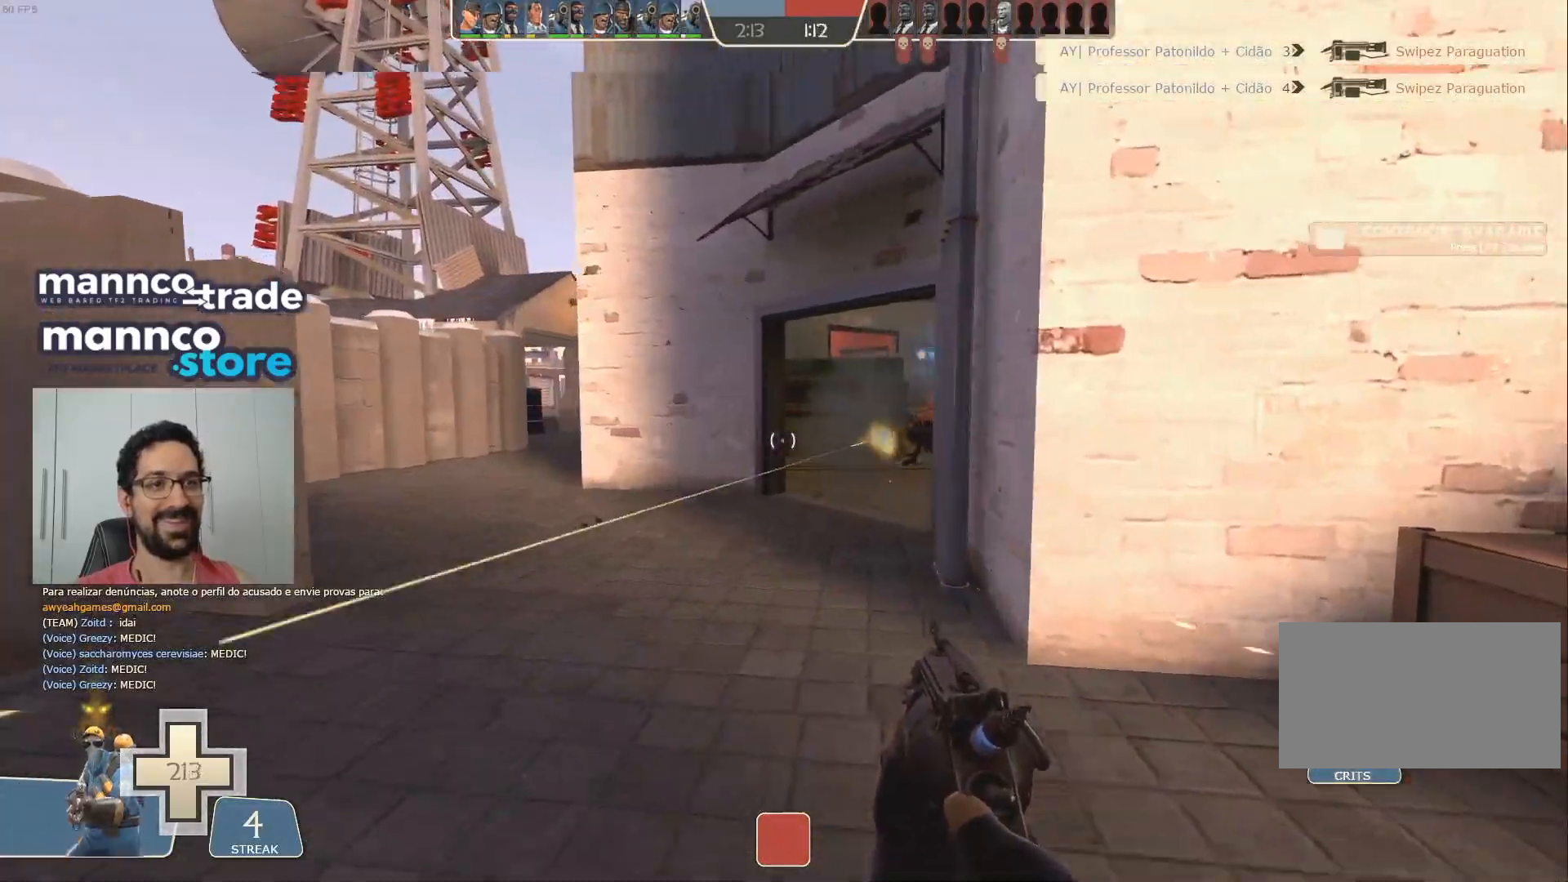
{"keys": ["d"], "mouse": [], "events": [[150, "a", "up"], [217, "w", "up"], [233, "d", "down"], [250, "mouse_left", "down"], [350, "mouse_mb4", "down"], [417, "mouse_left", "up"], [500, "mouse_mb4", "up"]]}
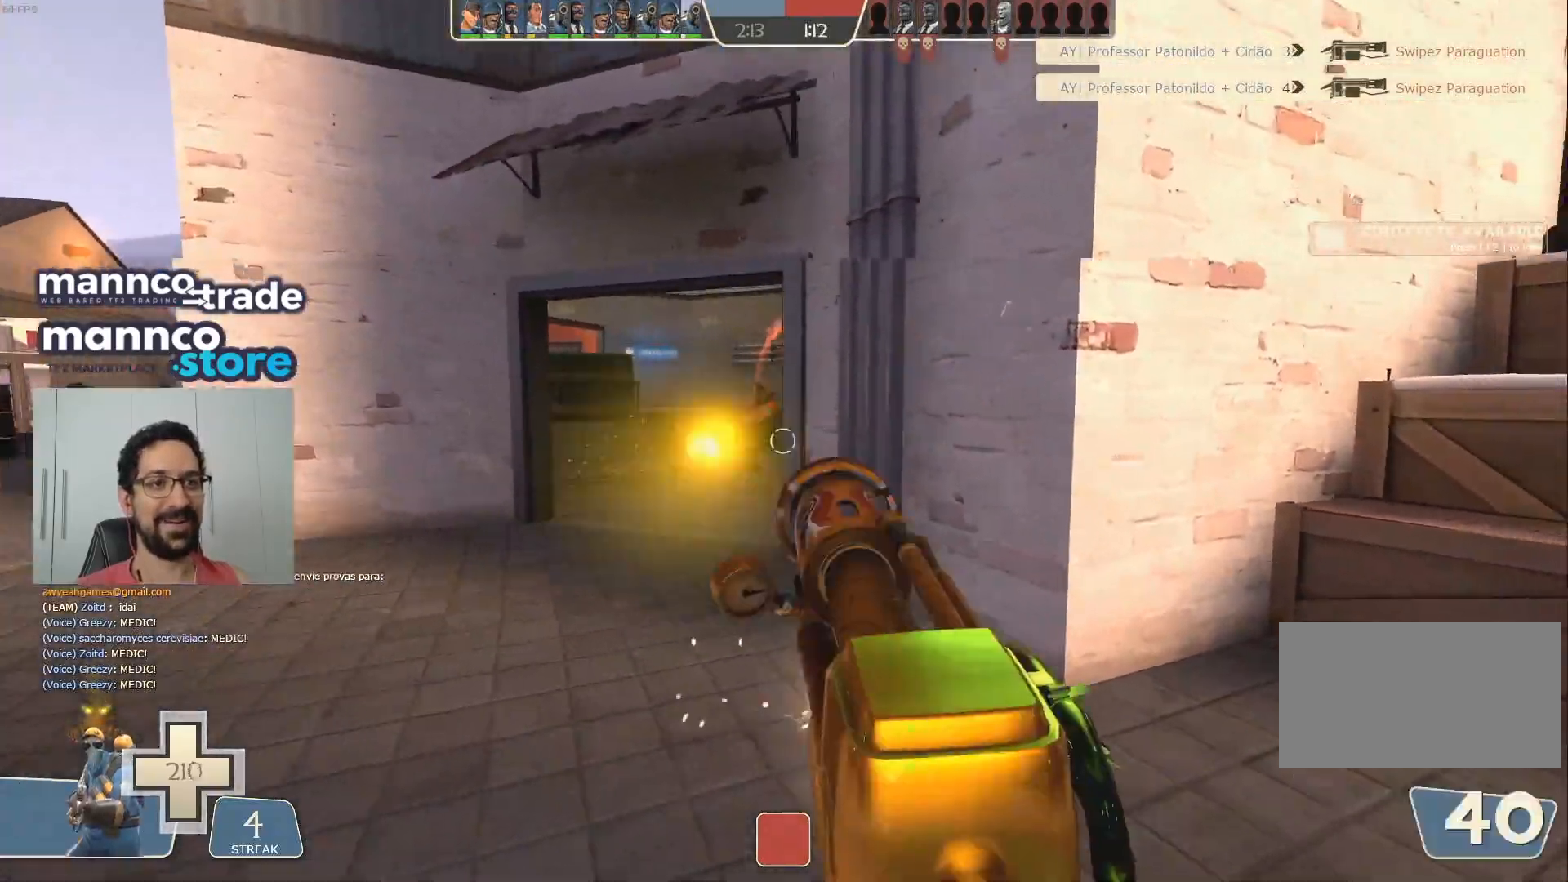
{"keys": ["w"], "mouse": [], "events": [[217, "w", "down"], [283, "d", "up"]]}
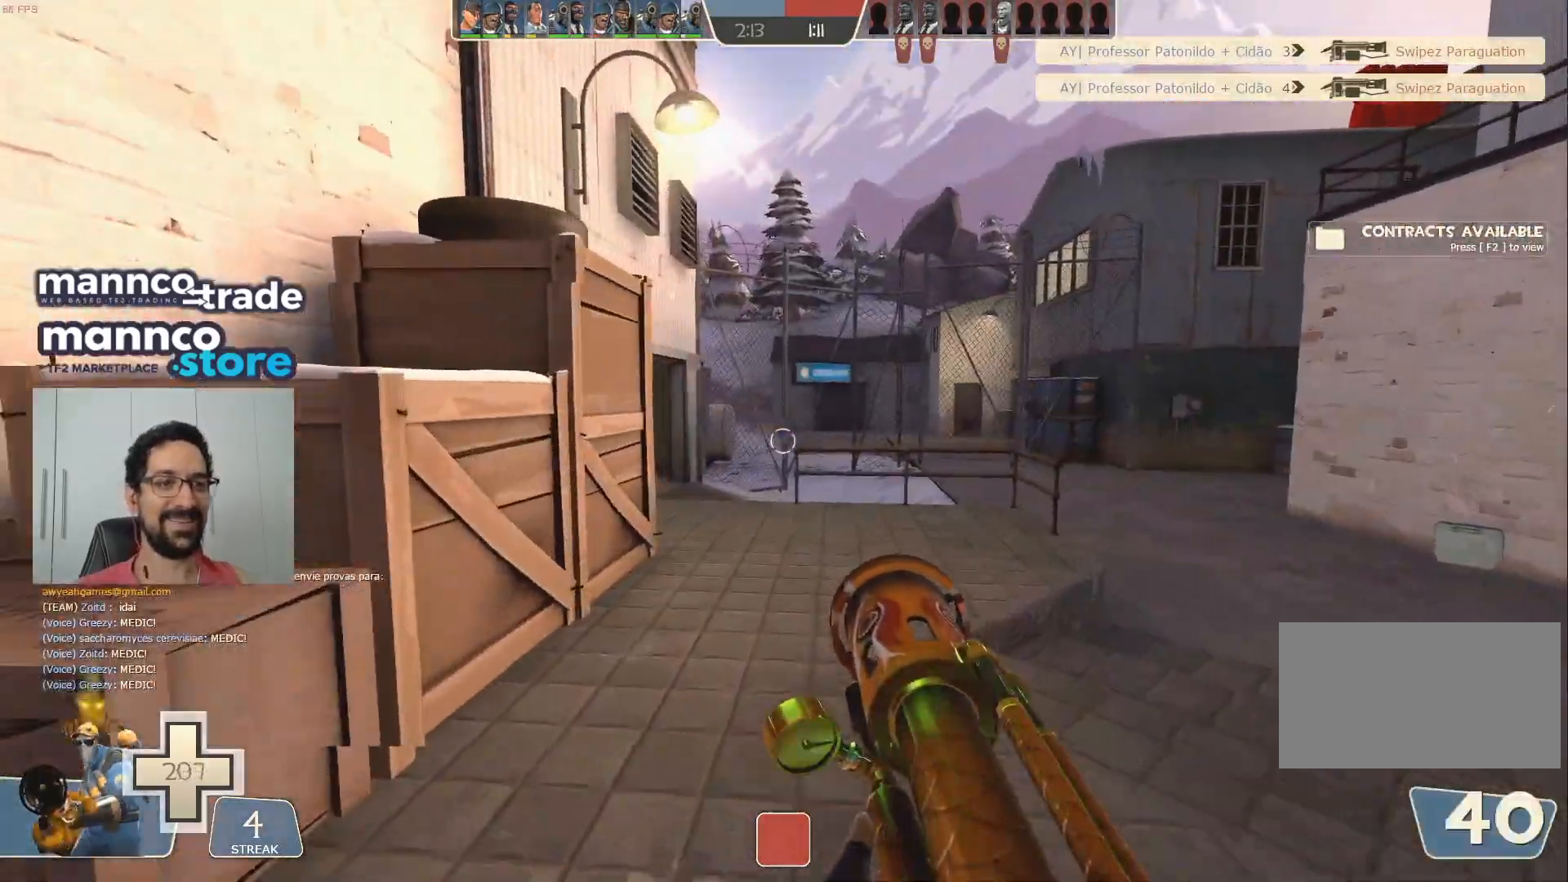
{"keys": ["w"], "mouse": [], "events": []}
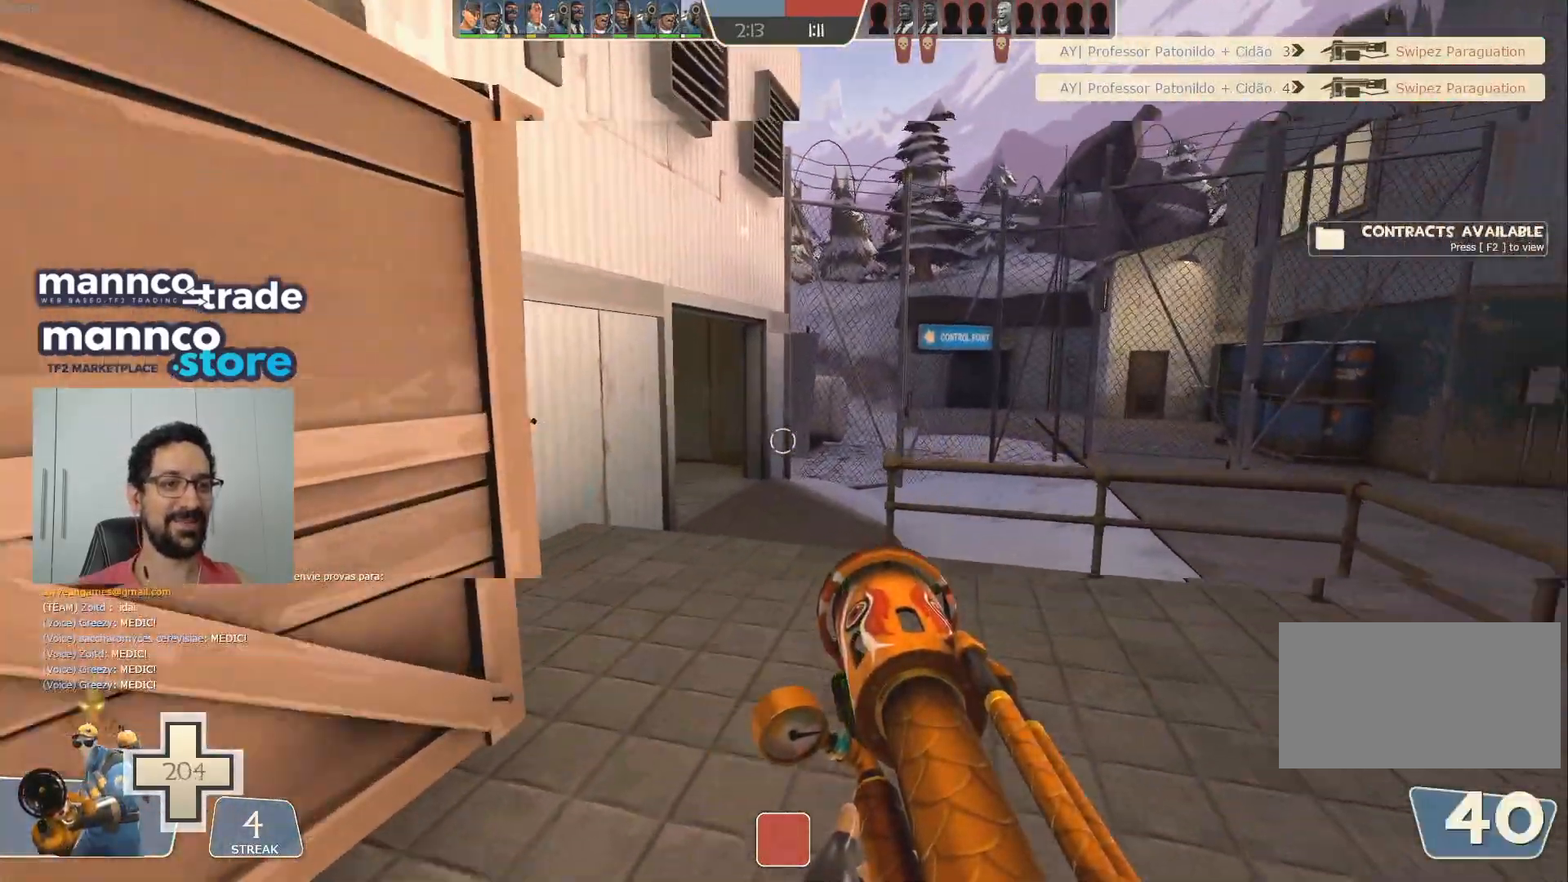
{"keys": ["w"], "mouse": [], "events": [[183, "a", "down"], [350, "a", "up"]]}
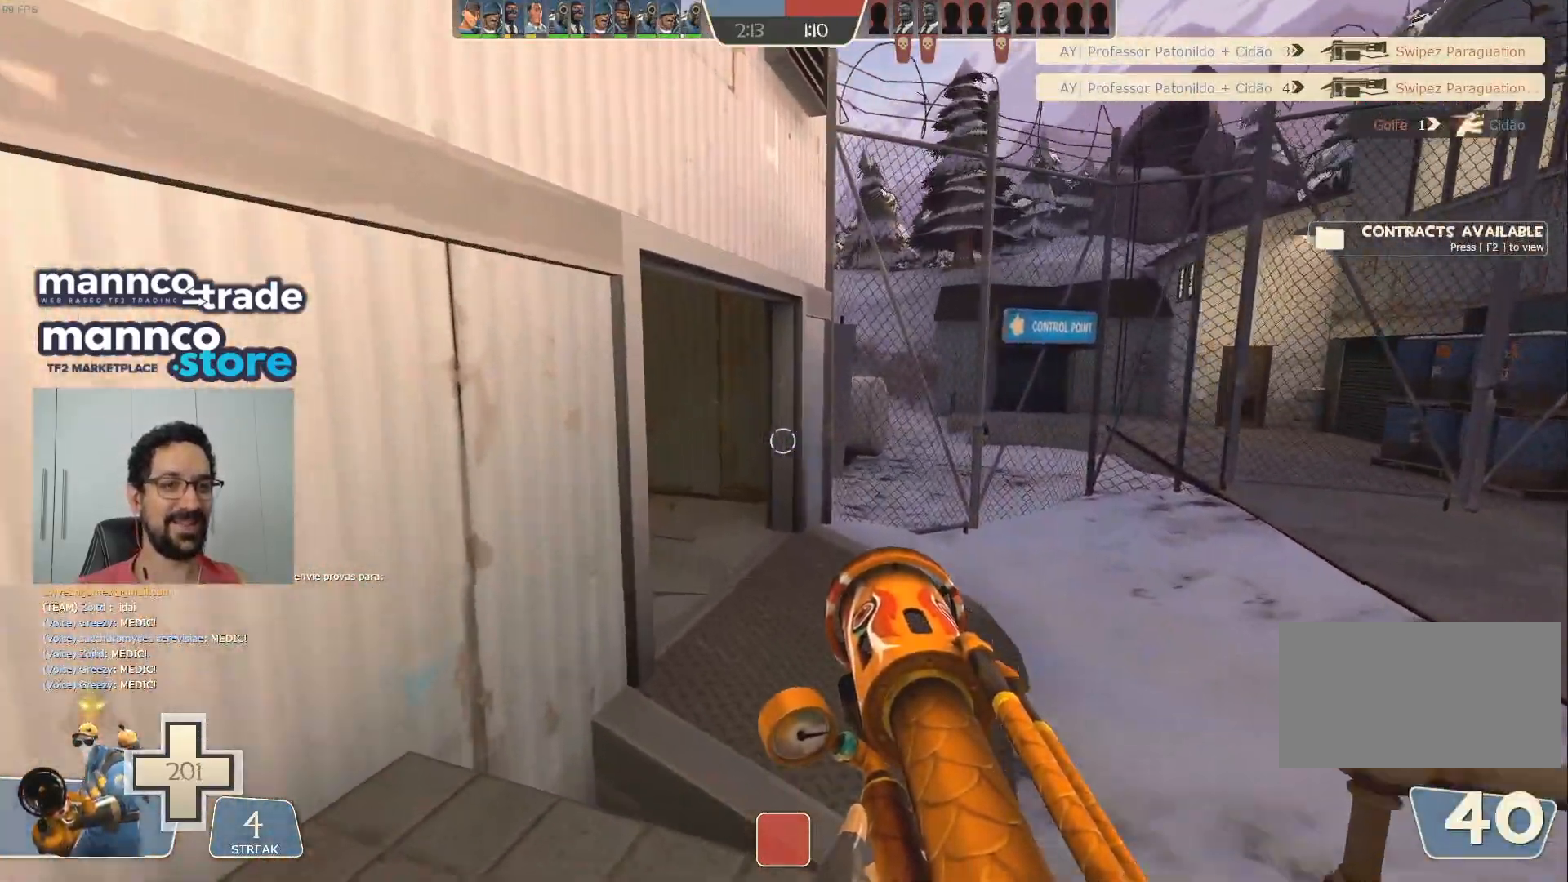
{"keys": ["d", "w"], "mouse": [], "events": [[67, "mouse_mb4", "down"], [150, "mouse_mb4", "up"], [217, "mouse_mb4", "down"], [233, "d", "down"], [300, "w", "up"], [333, "mouse_mb4", "up"], [450, "w", "down"]]}
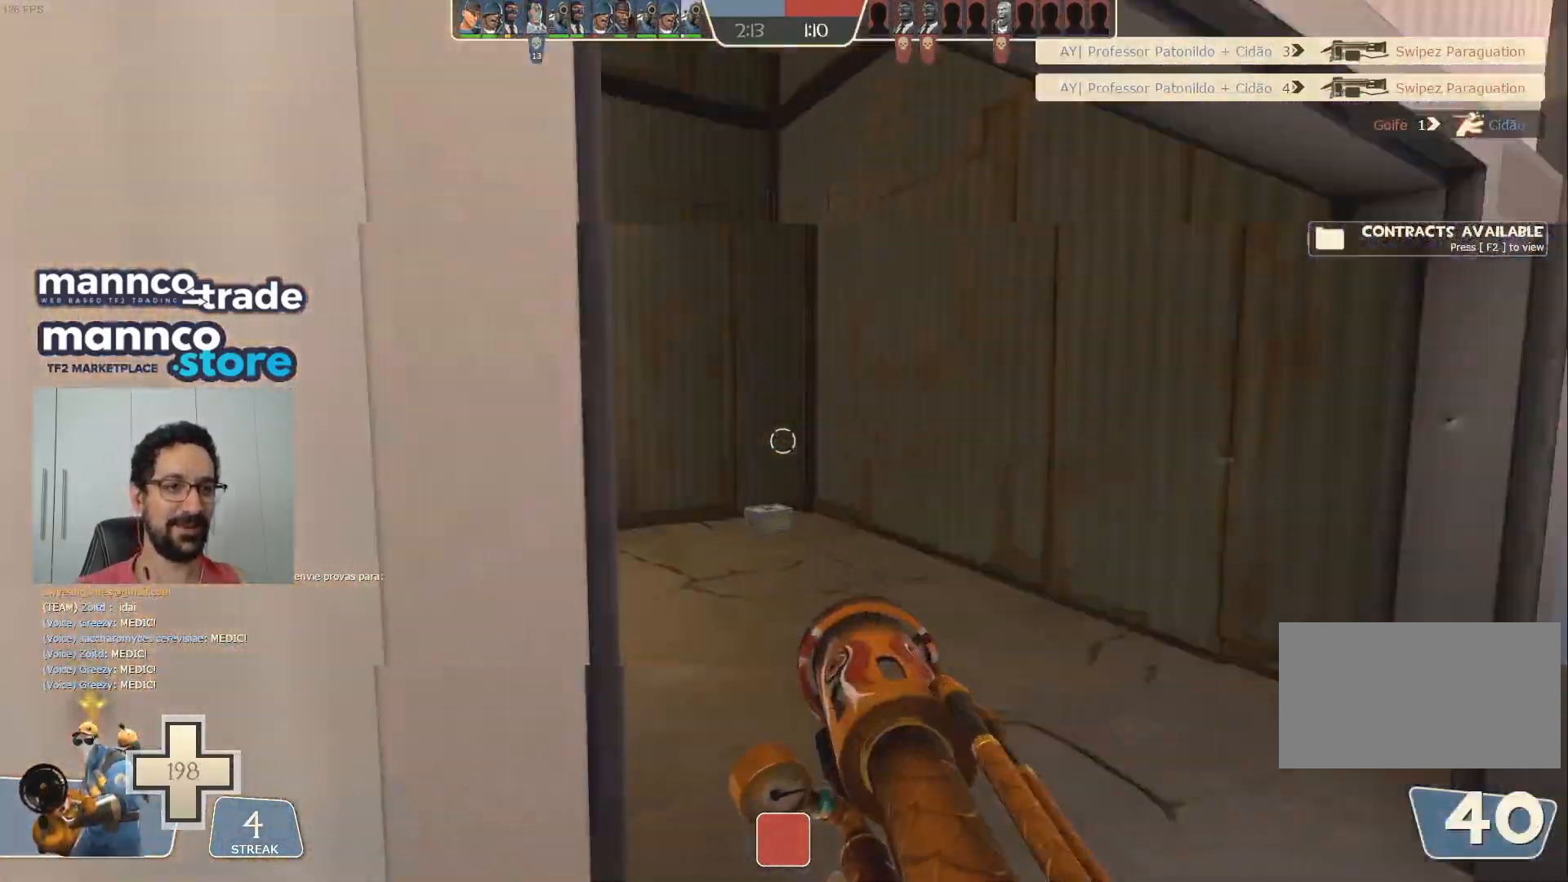
{"keys": ["d"], "mouse": ["left"], "events": [[100, "d", "up"], [200, "a", "down"], [317, "a", "up"], [400, "w", "up"], [433, "d", "down"], [450, "w", "down"], [500, "mouse_left", "down"], [500, "w", "up"]]}
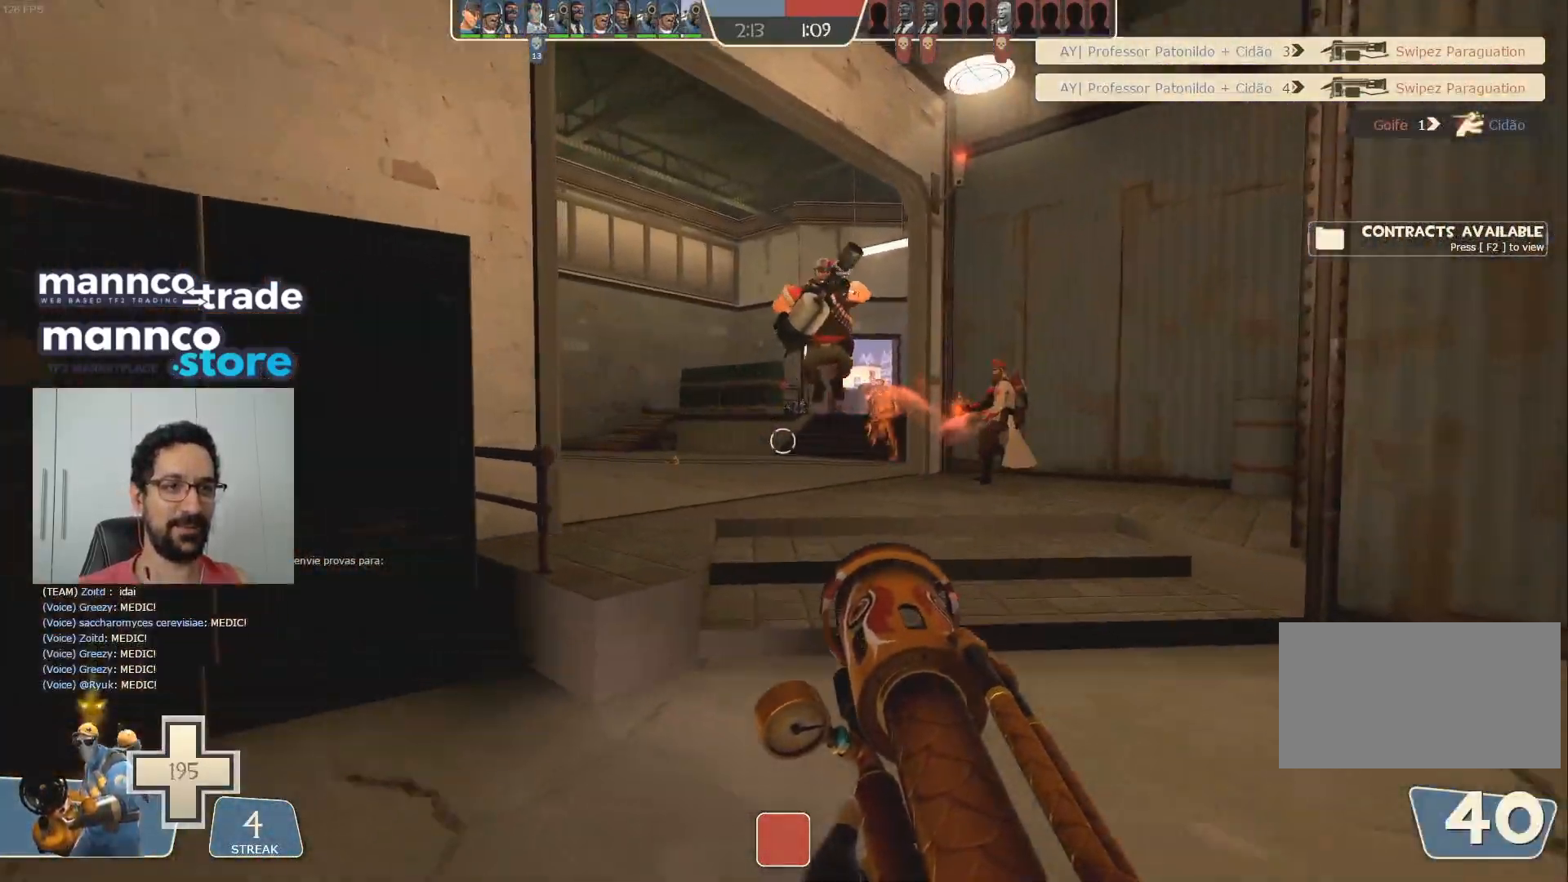
{"keys": ["a", "s"], "mouse": ["left"], "events": [[117, "s", "down"], [150, "d", "up"], [333, "a", "down"]]}
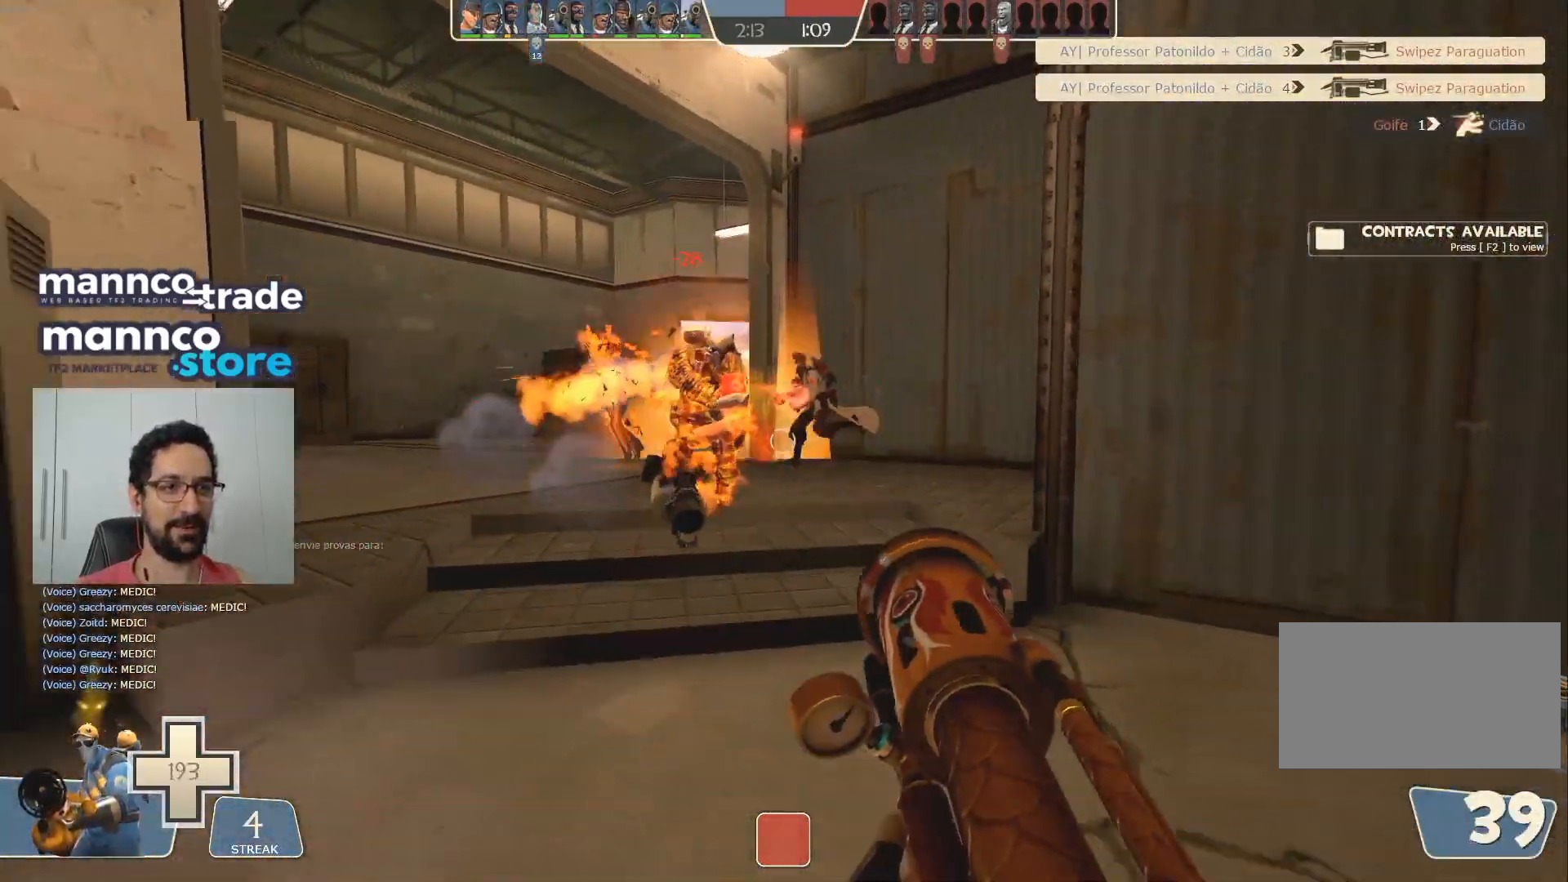
{"keys": ["d", "w"], "mouse": ["left"], "events": [[300, "s", "up"], [400, "w", "down"], [467, "a", "up"], [500, "d", "down"]]}
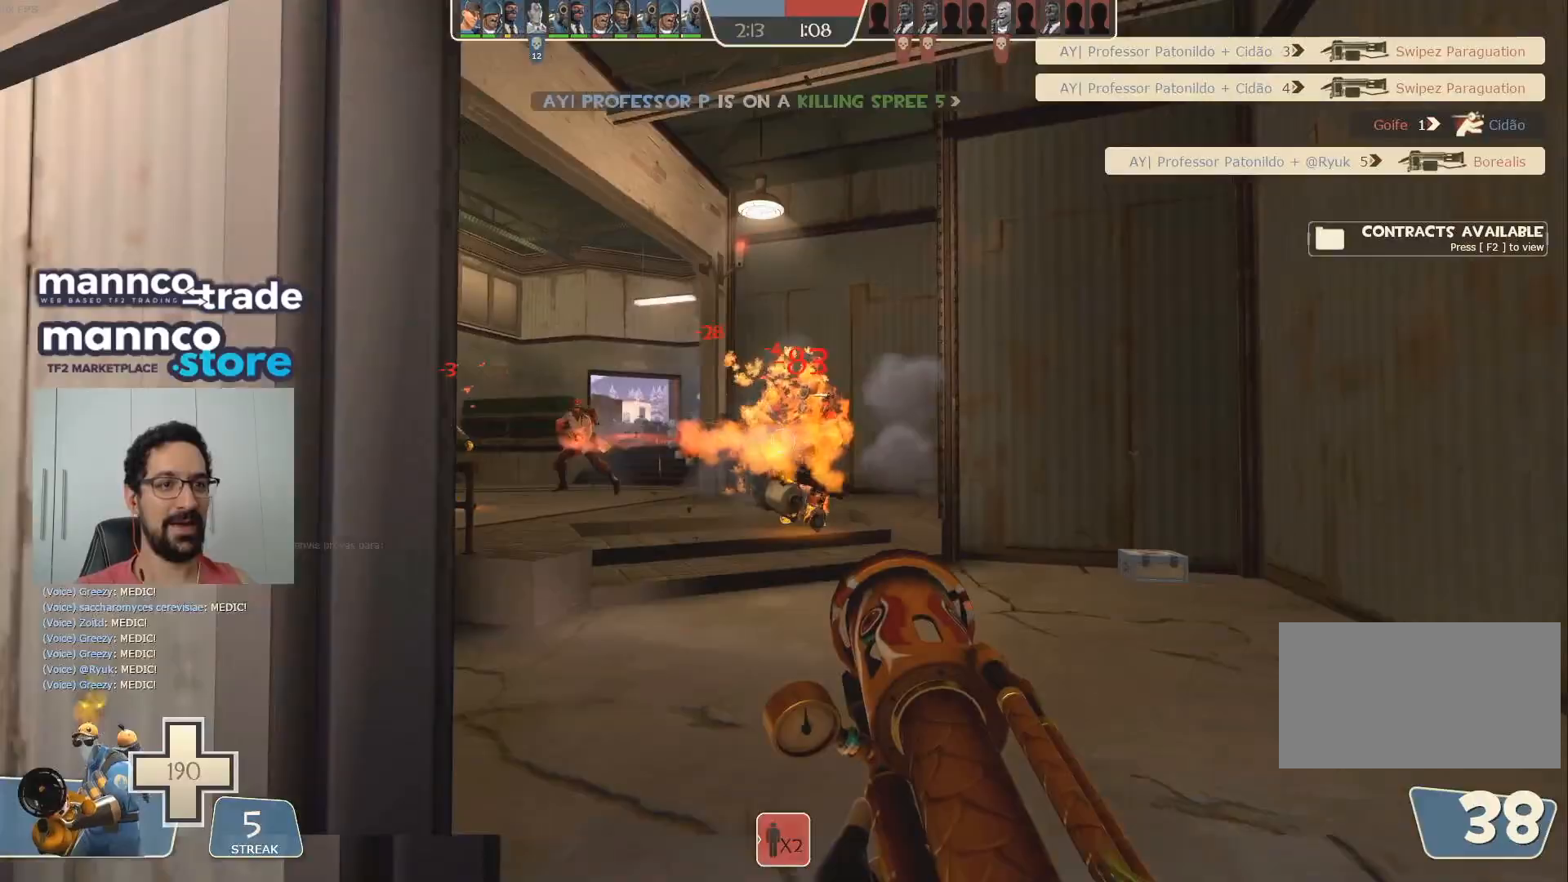
{"keys": ["a"], "mouse": ["left"], "events": [[67, "w", "up"], [183, "s", "down"], [200, "d", "up"], [283, "a", "down"], [450, "s", "up"]]}
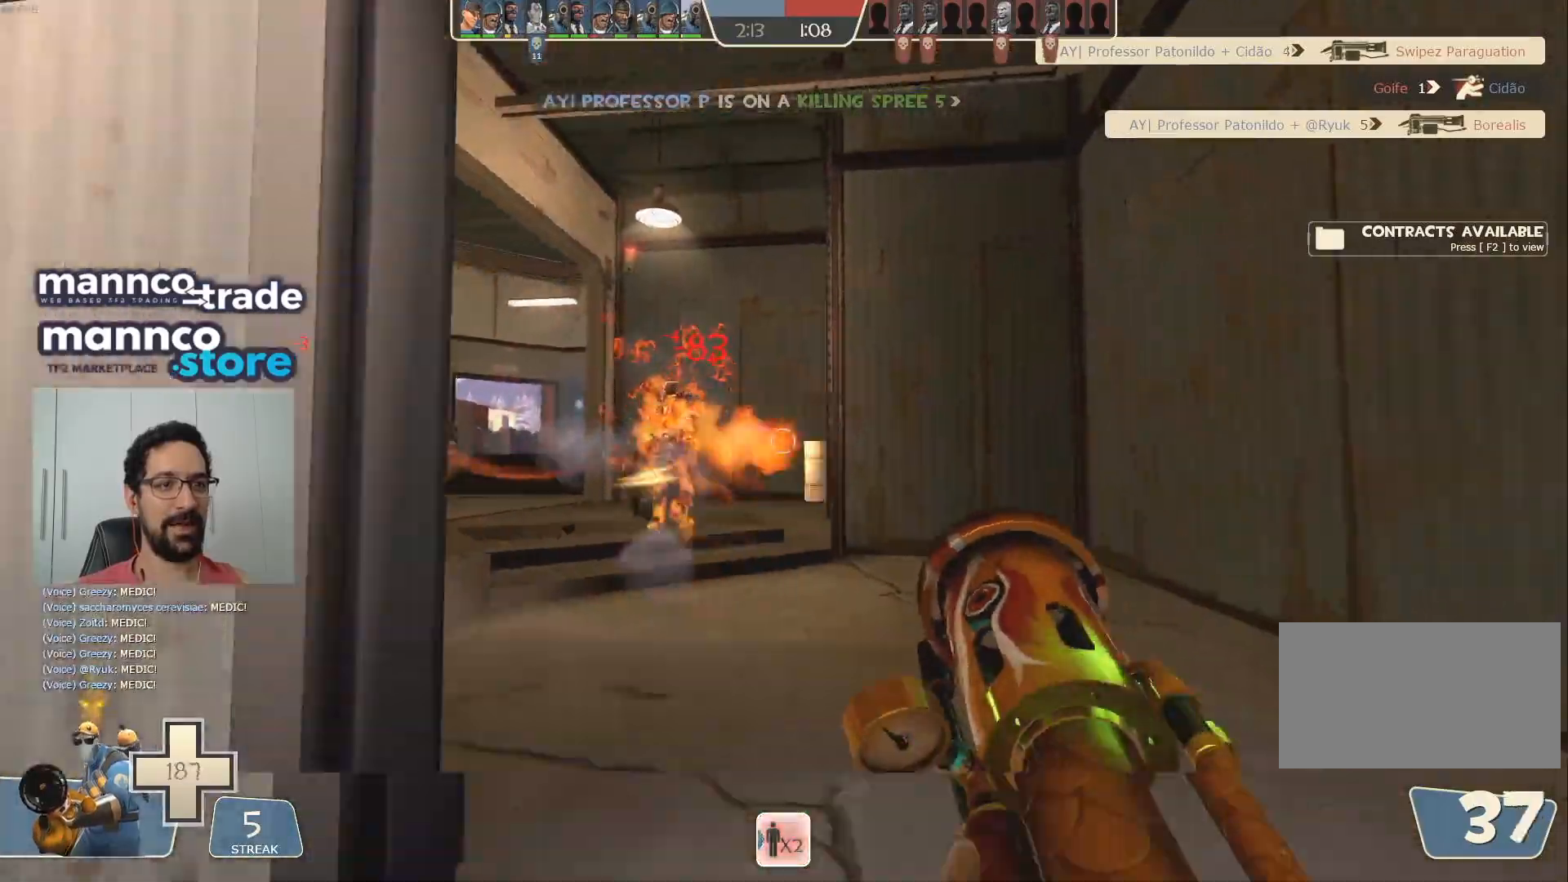
{"keys": ["d"], "mouse": [], "events": [[50, "mouse_left", "up"], [217, "mouse_mb4", "down"], [333, "mouse_mb4", "up"], [350, "d", "down"], [367, "a", "up"]]}
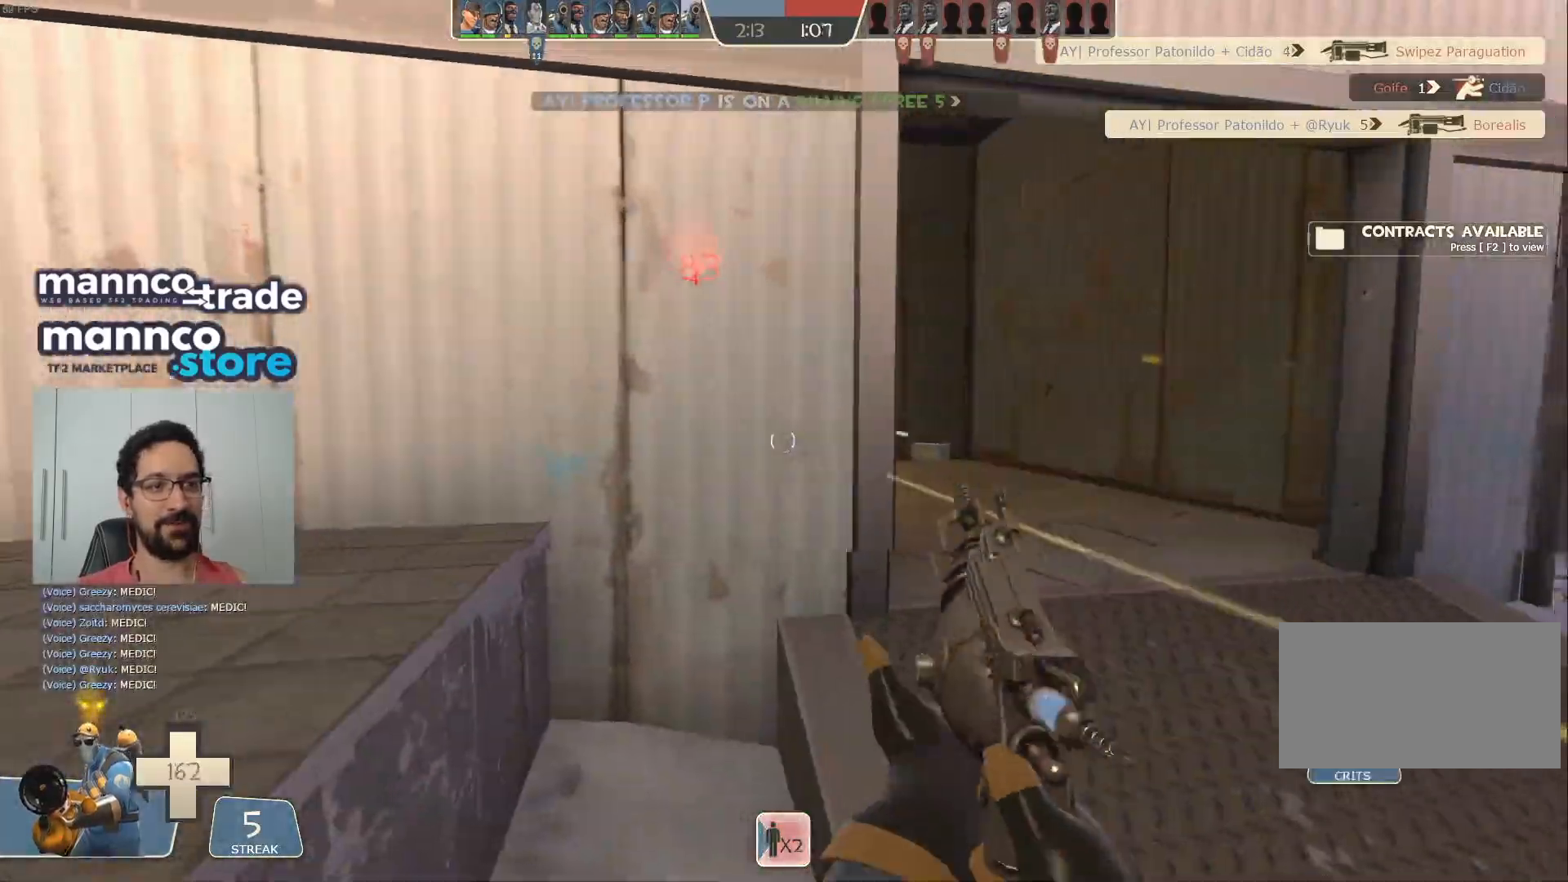
{"keys": ["d"], "mouse": ["left", "mb4"], "events": [[250, "a", "down"], [283, "d", "up"], [350, "mouse_left", "down"], [433, "d", "down"], [433, "mouse_mb4", "down"], [450, "a", "up"]]}
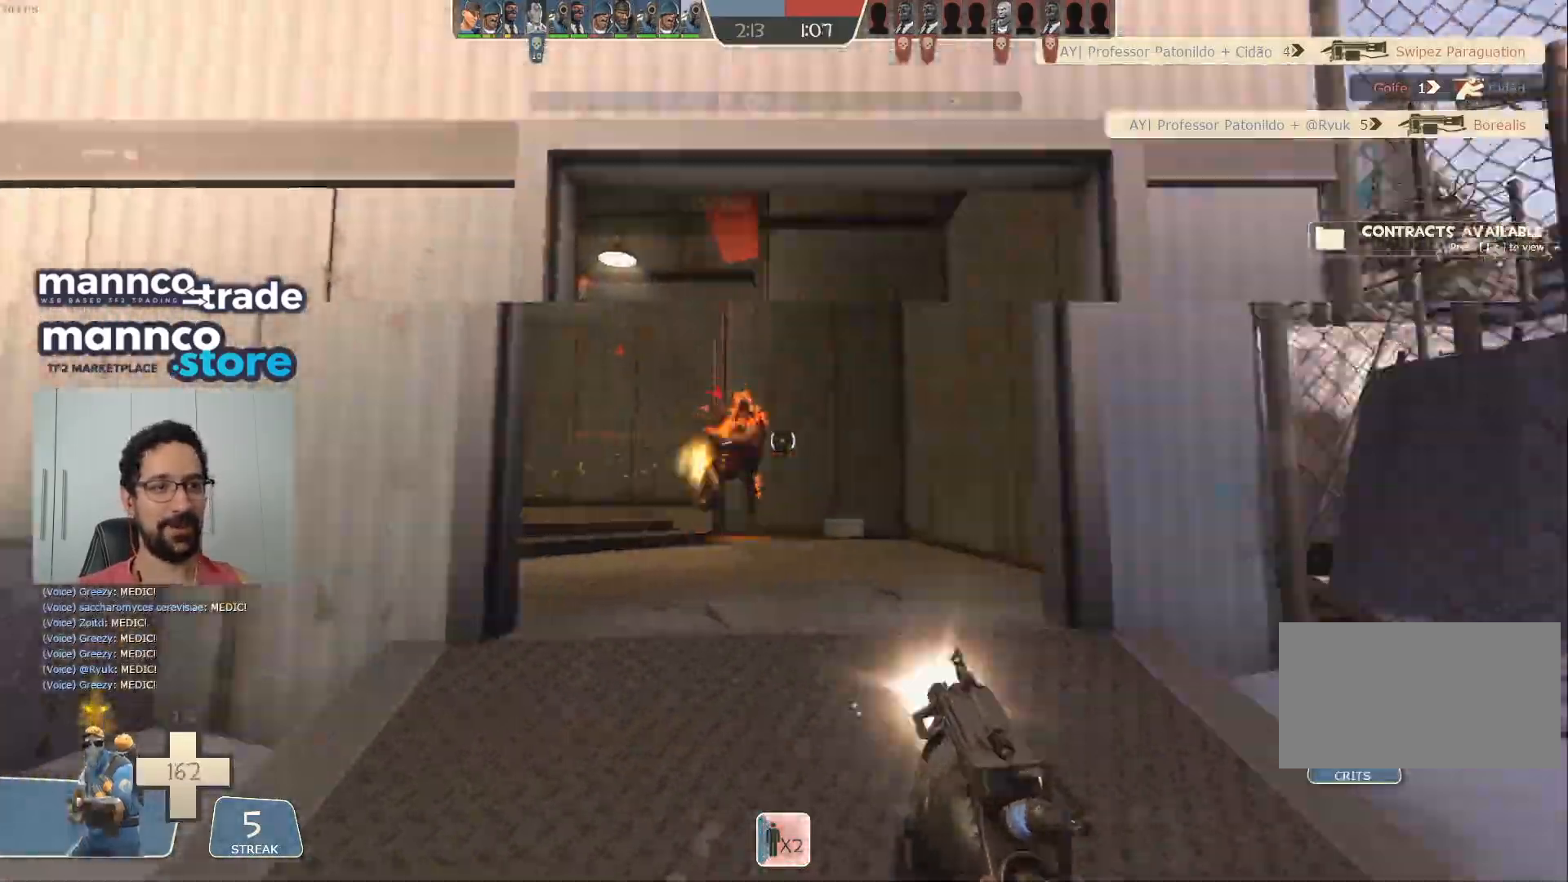
{"keys": ["d"], "mouse": ["left"], "events": [[50, "mouse_left", "up"], [83, "mouse_mb4", "up"], [117, "w", "down"], [433, "w", "up"], [483, "mouse_left", "down"]]}
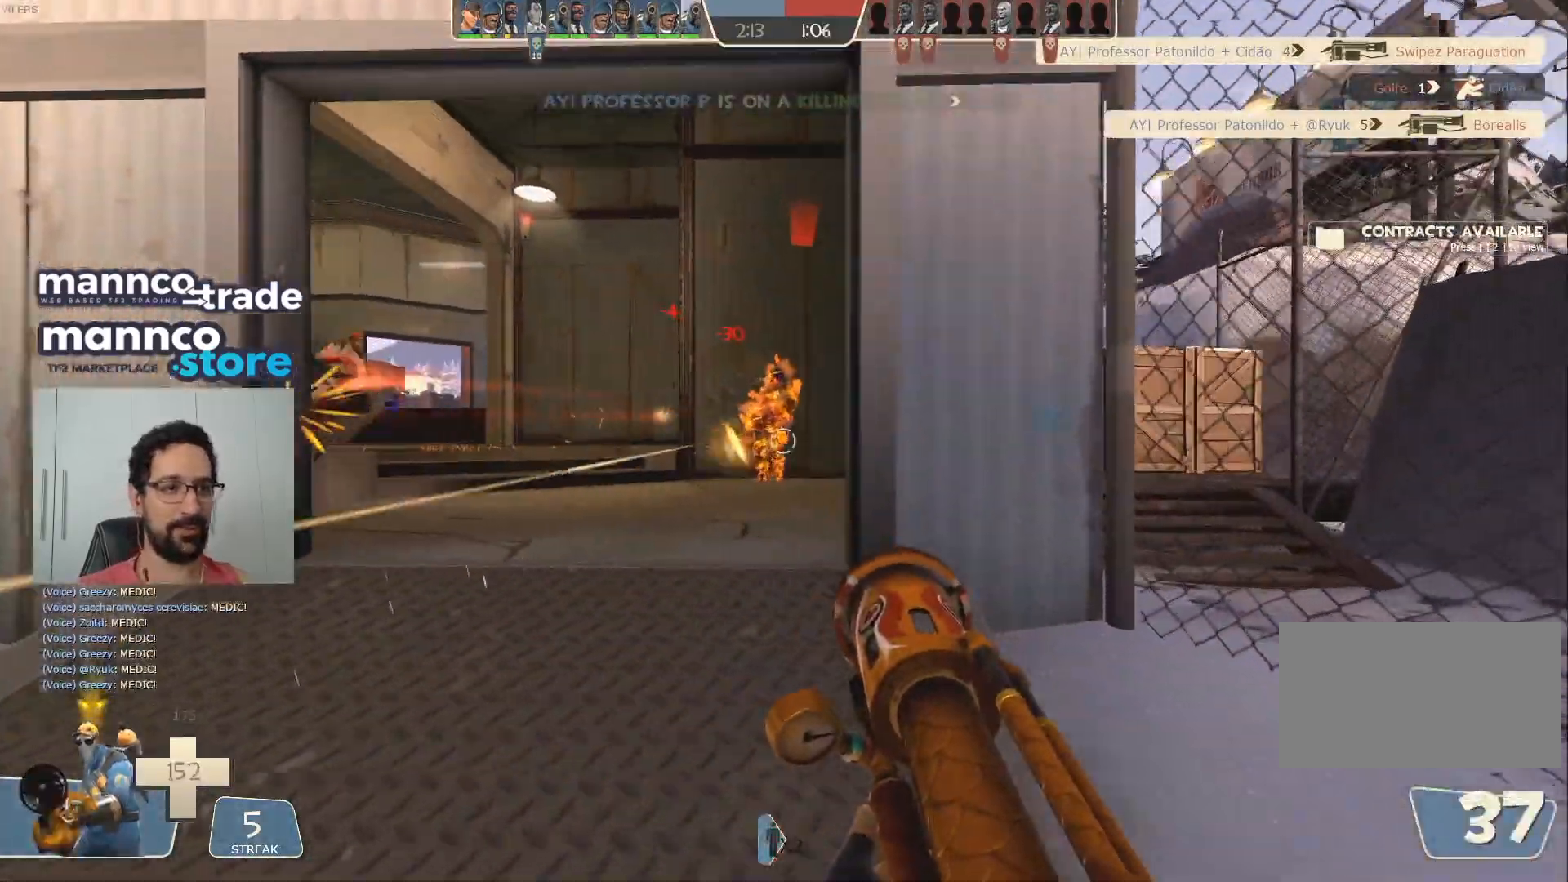
{"keys": ["d"], "mouse": [], "events": [[183, "mouse_left", "up"]]}
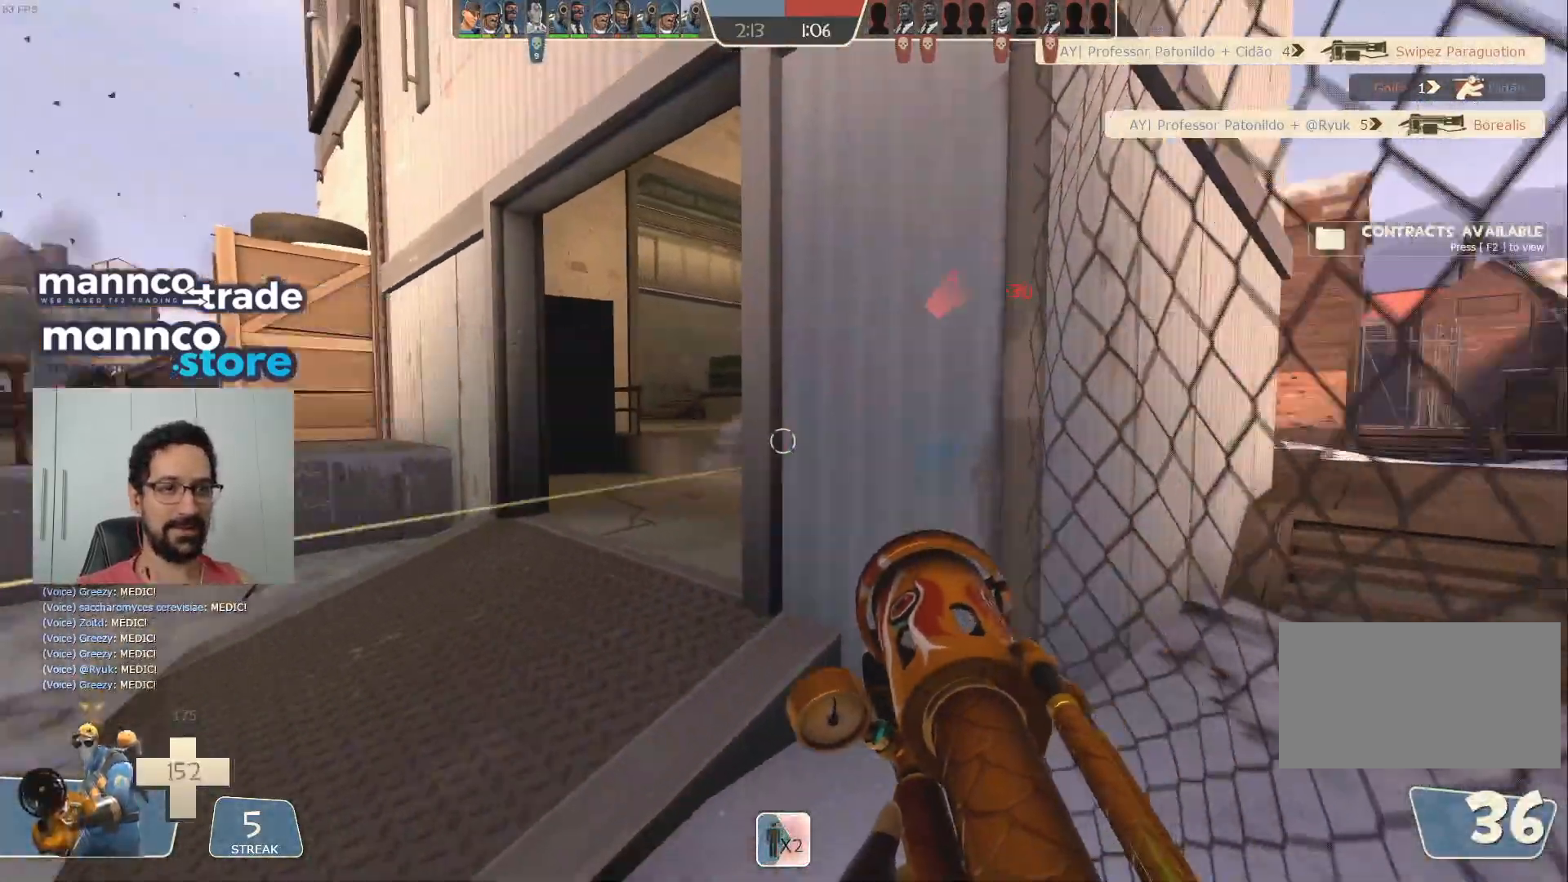
{"keys": ["a"], "mouse": [], "events": [[50, "a", "down"], [50, "d", "up"], [117, "mouse_mb4", "down"], [150, "a", "up"], [233, "mouse_mb4", "up"], [300, "s", "down"], [383, "a", "down"], [467, "s", "up"]]}
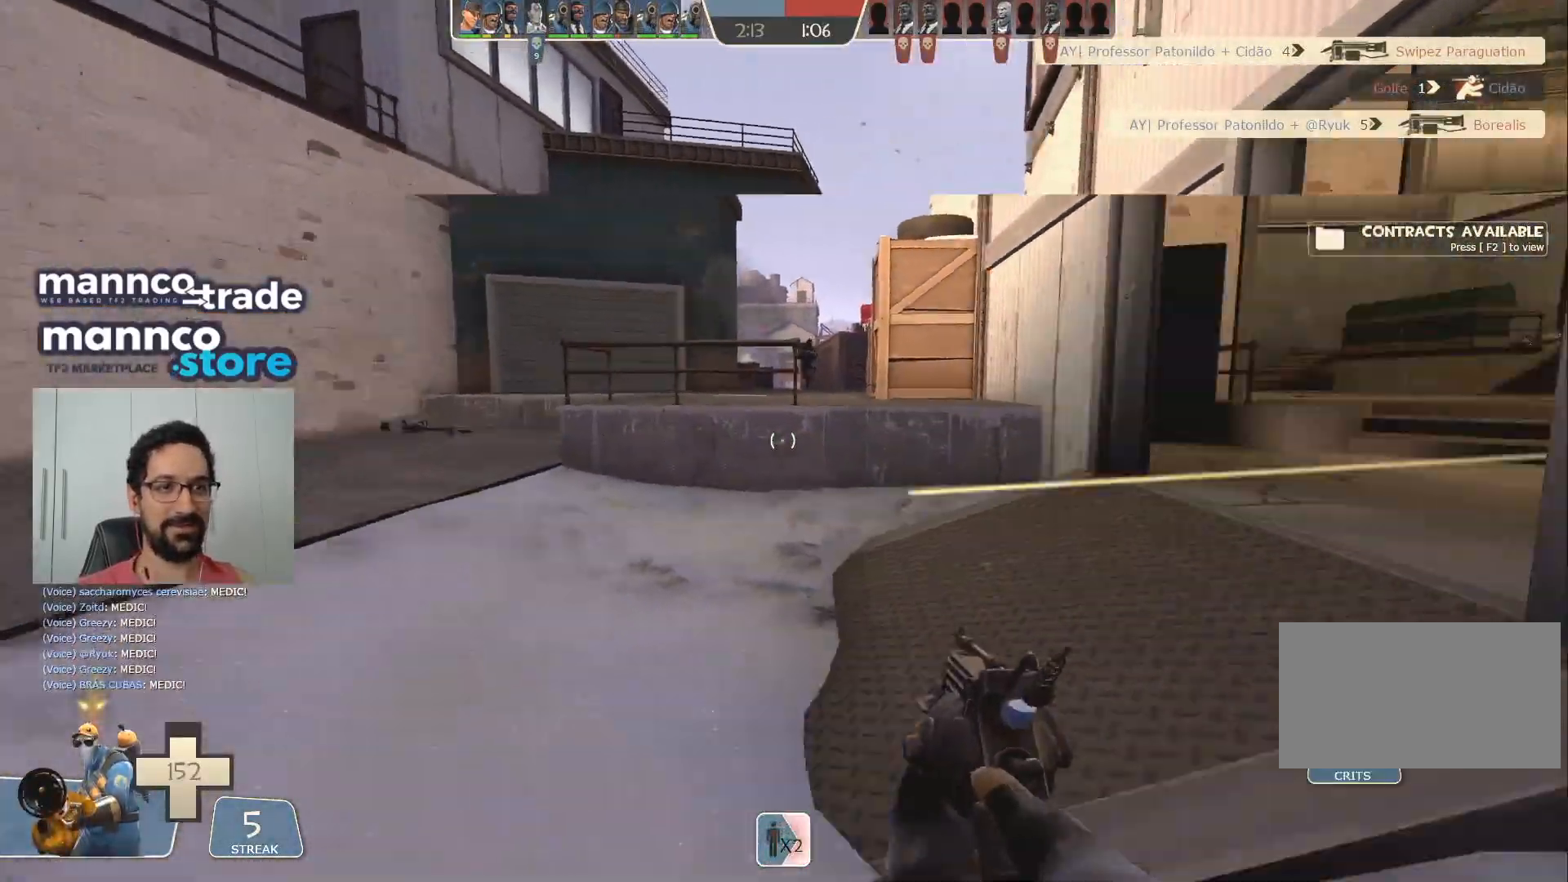
{"keys": ["a", "w"], "mouse": [], "events": [[283, "w", "down"]]}
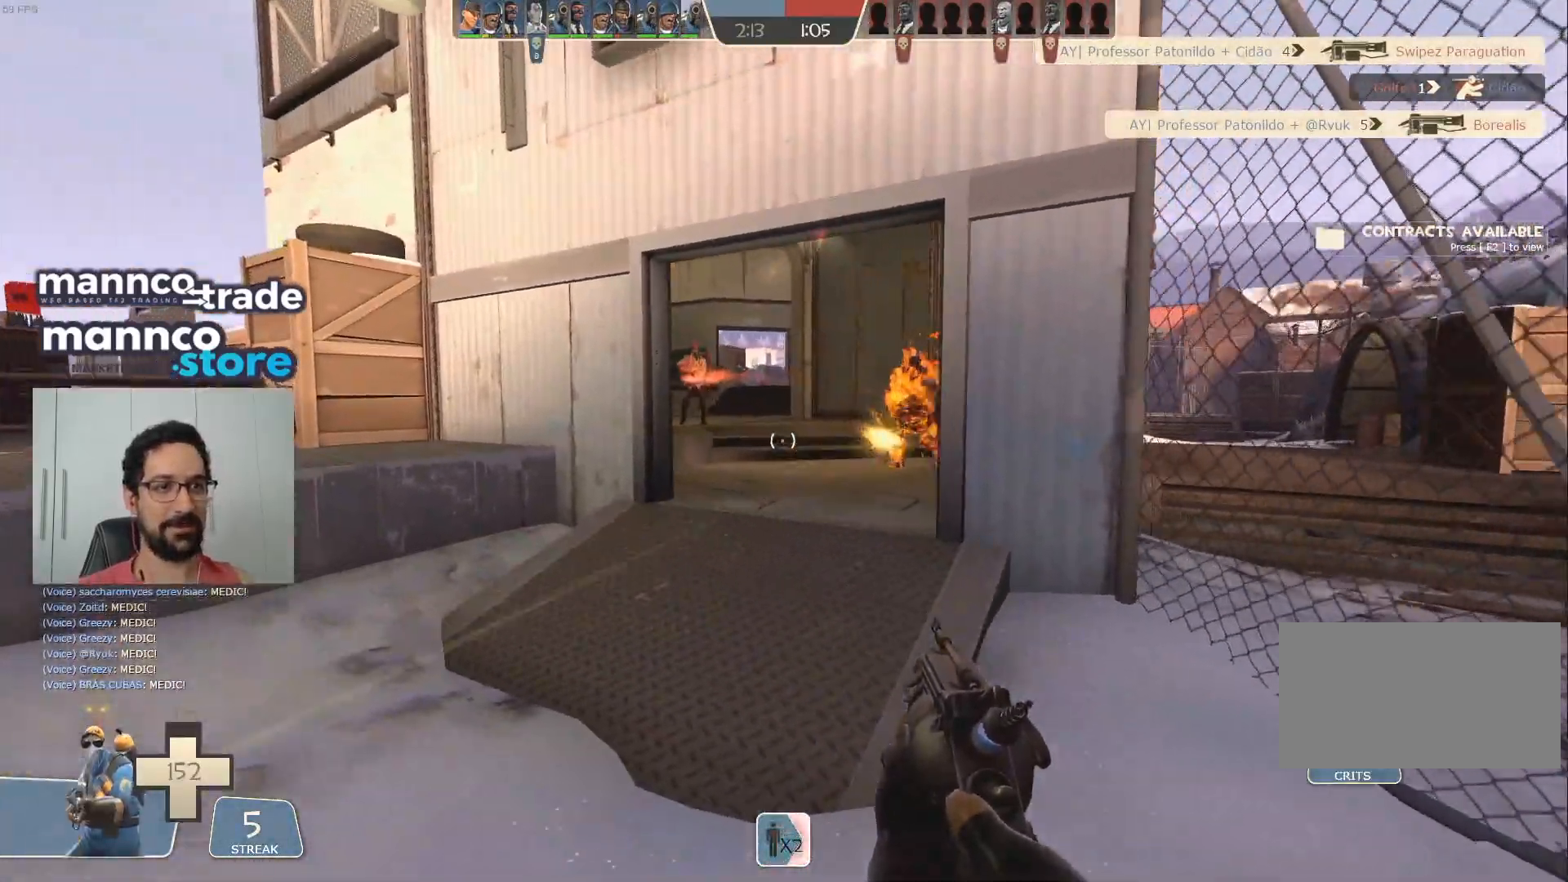
{"keys": ["a", "s"], "mouse": [], "events": [[33, "w", "up"], [117, "mouse_left", "down"], [167, "s", "down"], [250, "mouse_mb4", "down"], [333, "mouse_left", "up"], [417, "mouse_mb4", "up"], [450, "s", "up"], [500, "s", "down"]]}
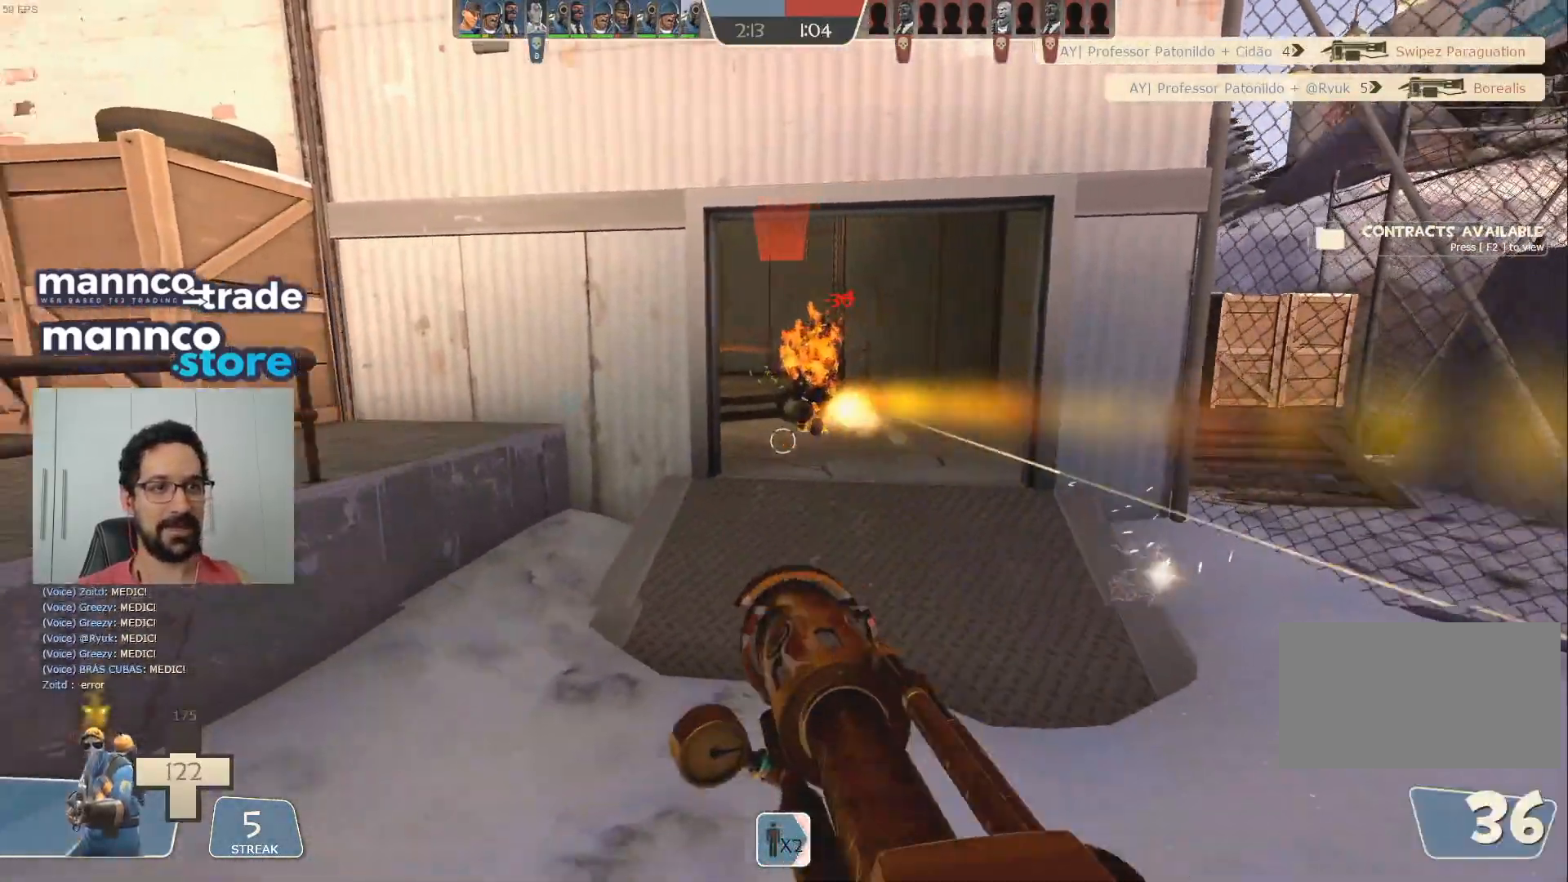
{"keys": ["a", "s"], "mouse": ["left"], "events": [[217, "mouse_left", "down"]]}
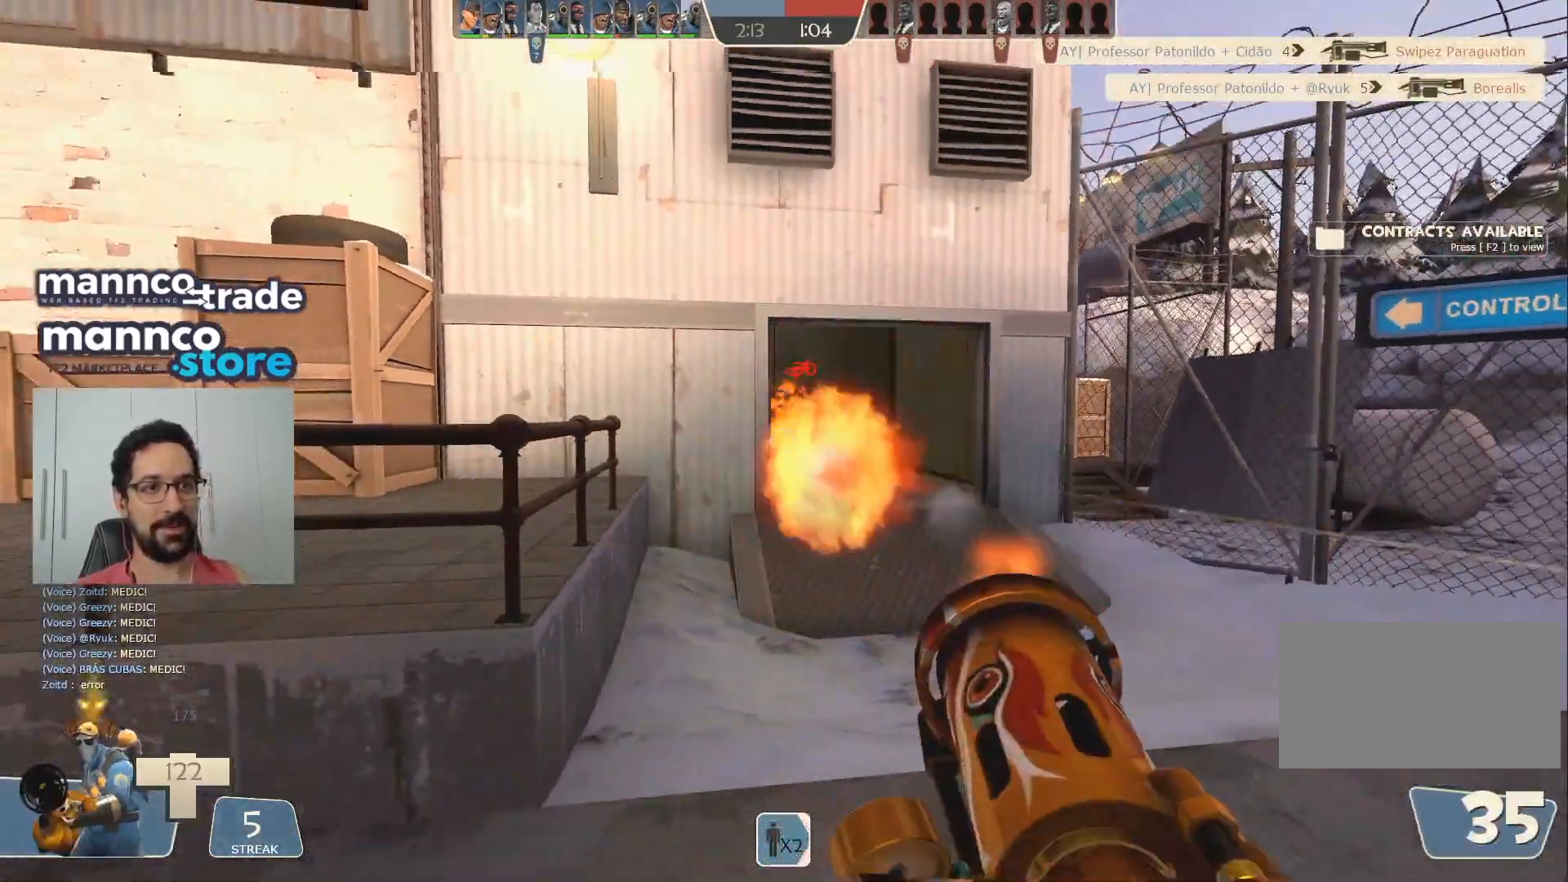
{"keys": ["a", "w"], "mouse": ["left"], "events": [[67, "s", "up"], [167, "w", "down"]]}
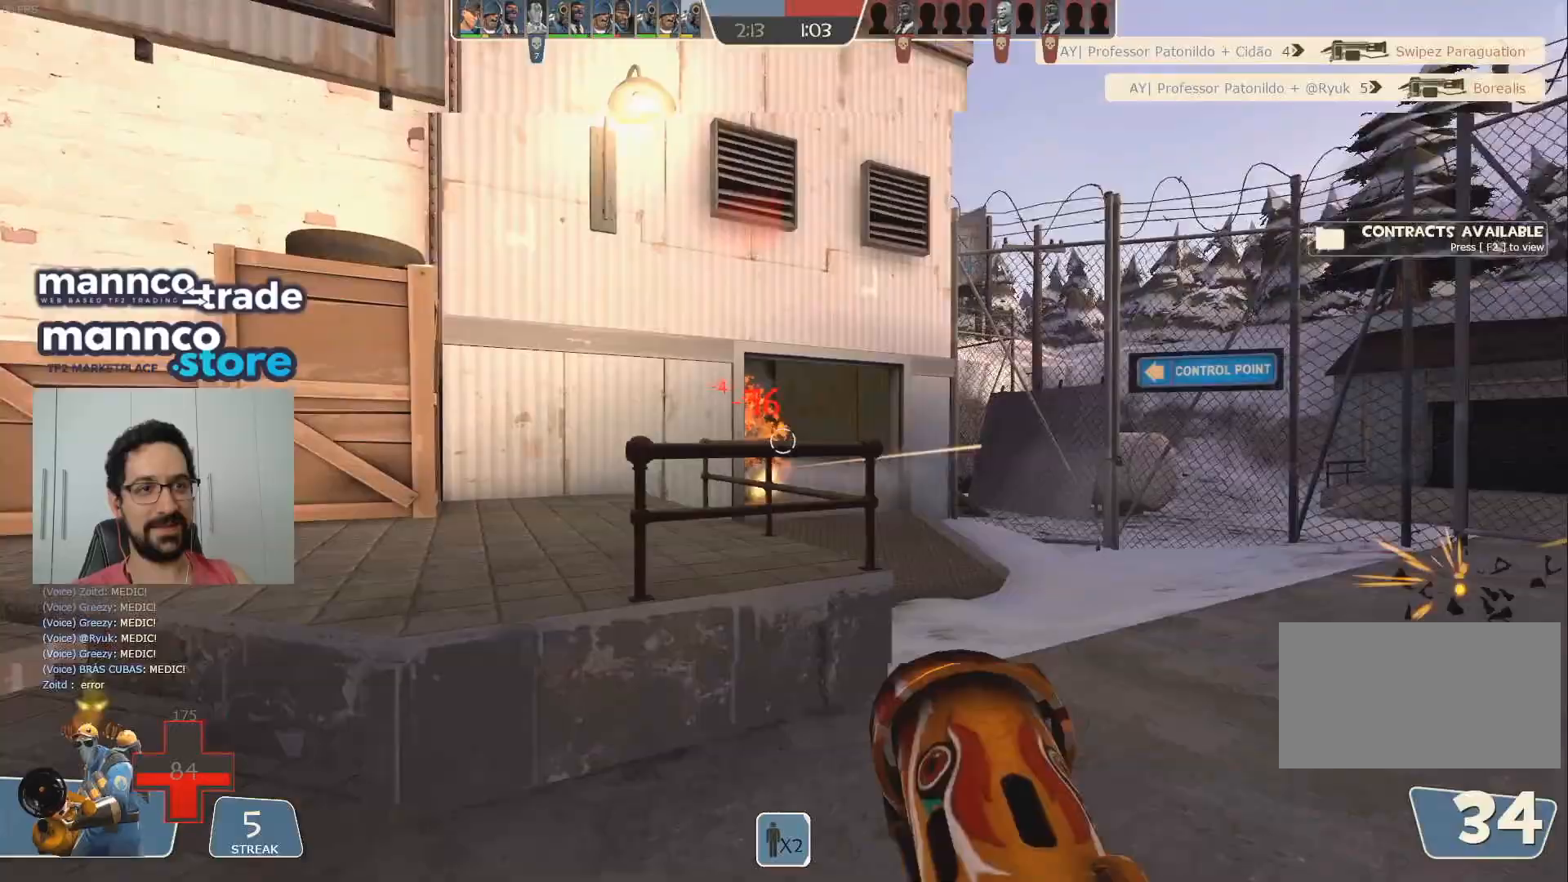
{"keys": ["a"], "mouse": ["left"], "events": [[17, "a", "up"], [33, "d", "down"], [50, "w", "up"], [267, "w", "down"], [317, "a", "down"], [317, "d", "up"], [383, "w", "up"]]}
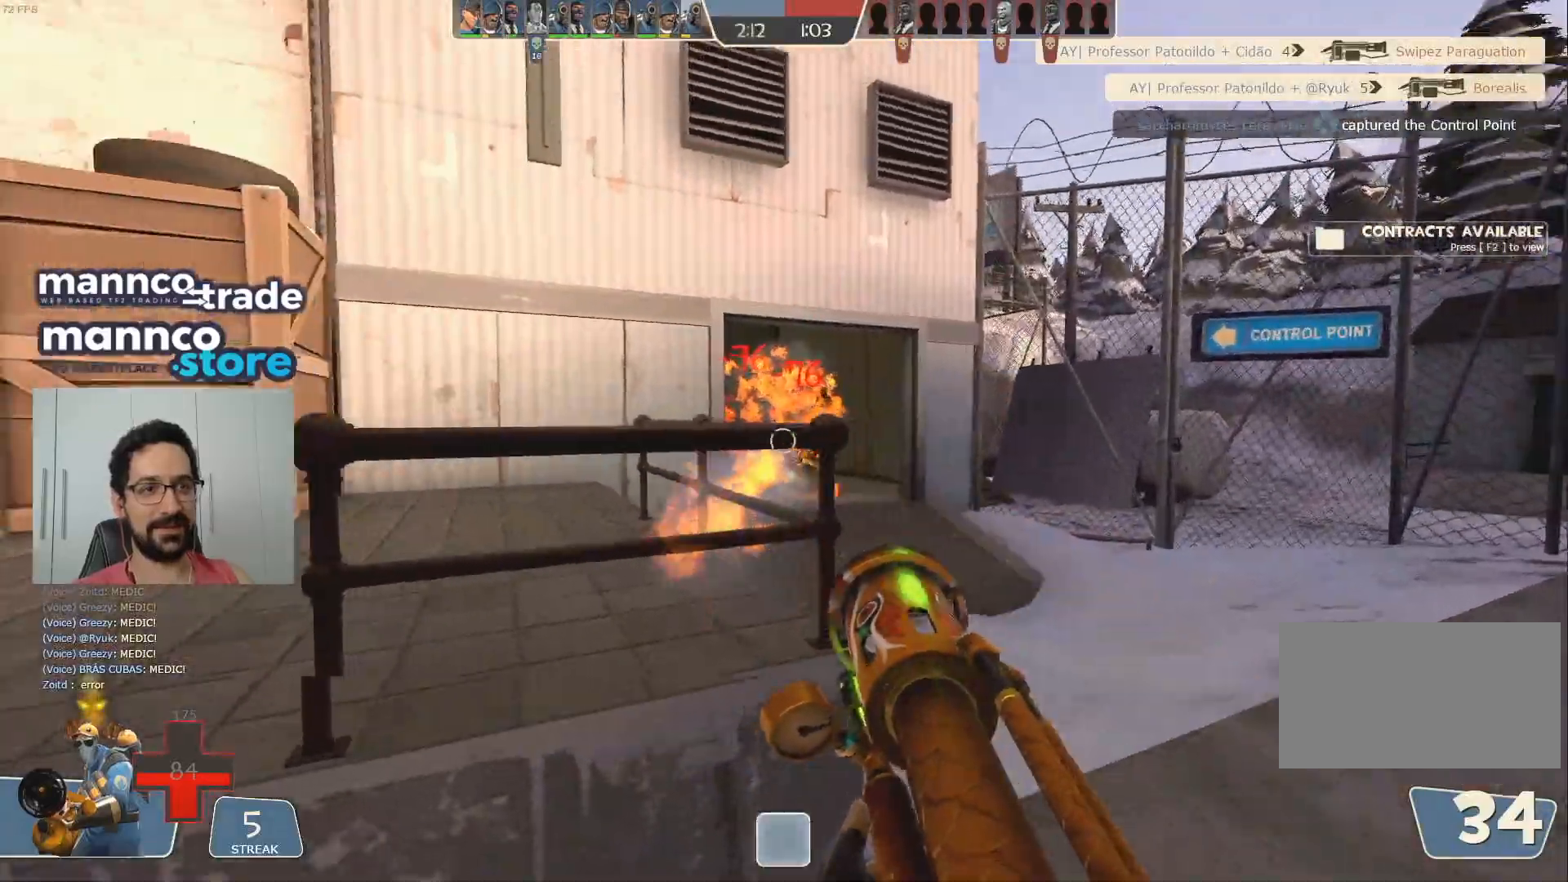
{"keys": ["d"], "mouse": ["left"], "events": [[333, "a", "up"], [333, "d", "down"]]}
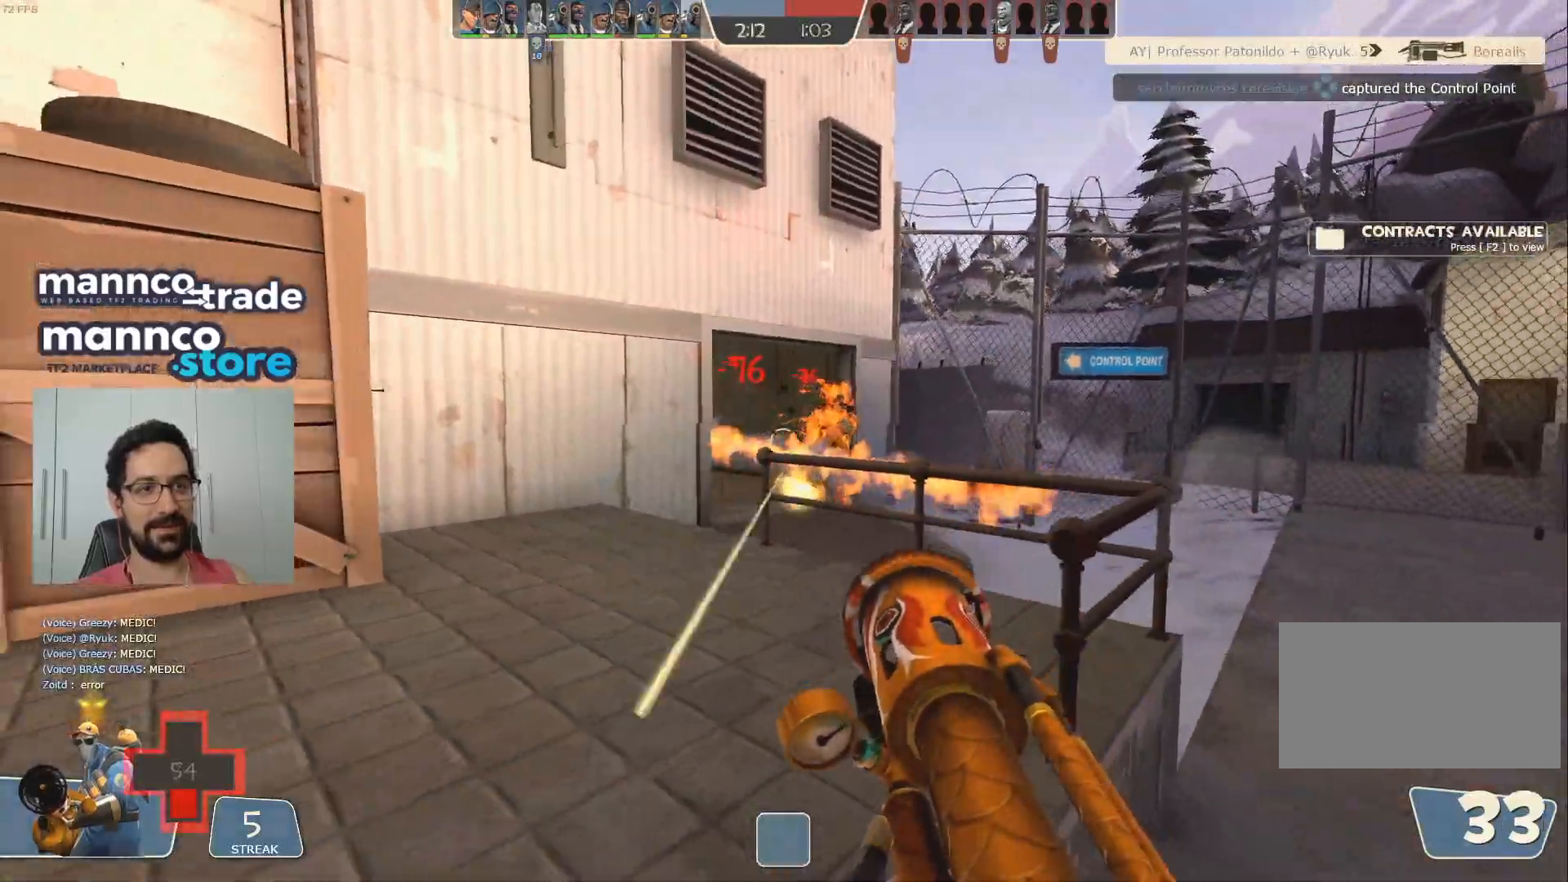
{"keys": ["a", "w"], "mouse": ["left"], "events": [[83, "w", "down"], [500, "a", "down"], [500, "d", "up"]]}
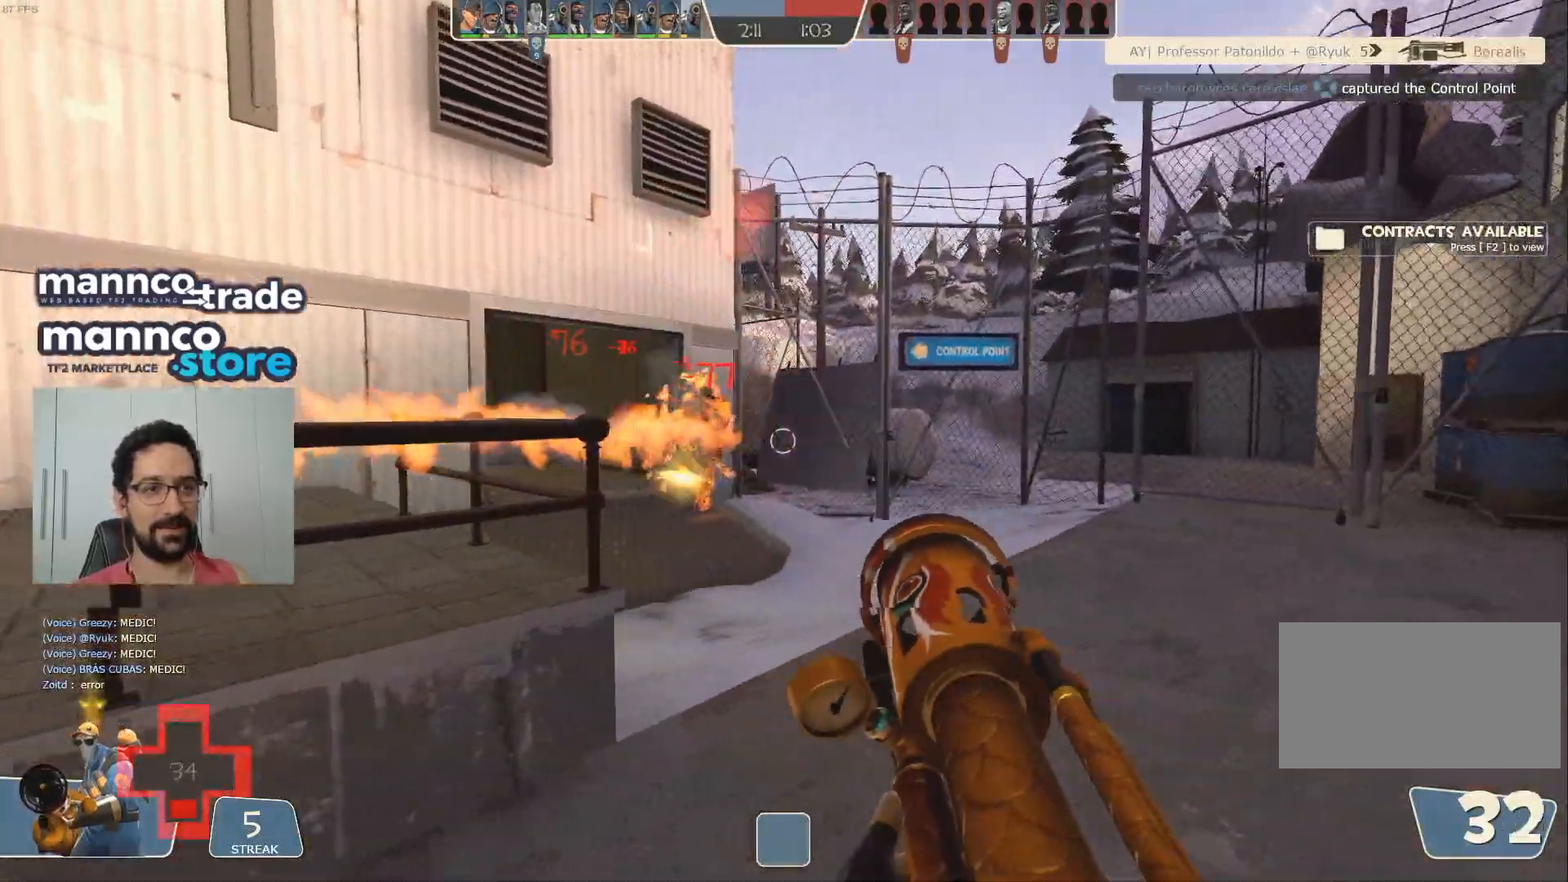
{"keys": ["d", "w"], "mouse": ["left"], "events": [[217, "d", "down"], [233, "a", "up"]]}
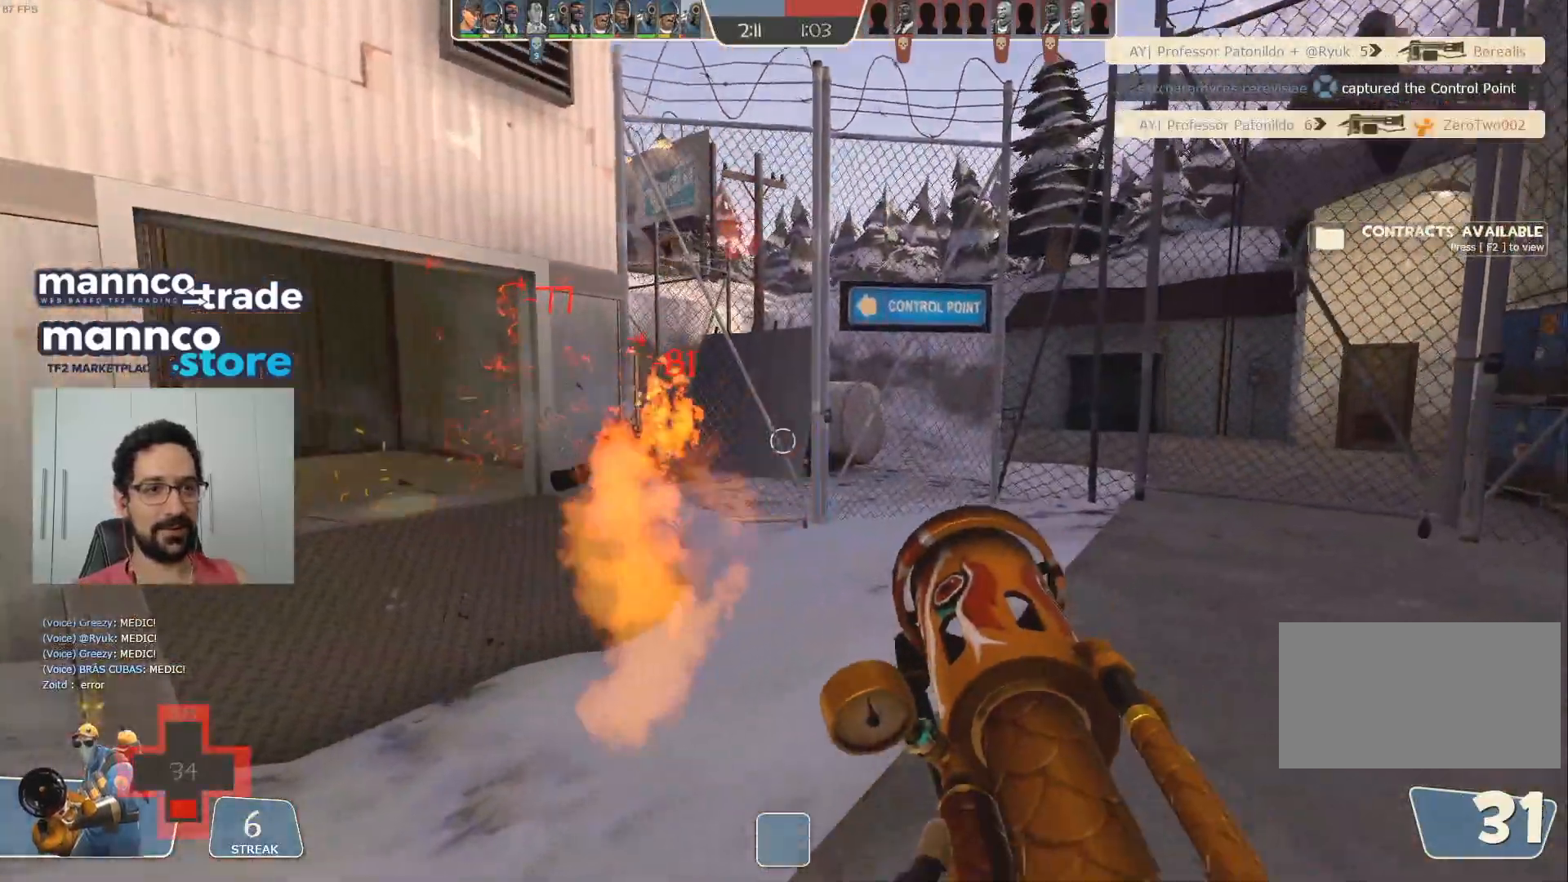
{"keys": ["d", "w"], "mouse": ["mb4"], "events": [[100, "w", "up"], [217, "s", "down"], [283, "s", "up"], [300, "mouse_left", "up"], [417, "mouse_mb4", "down"], [417, "w", "down"]]}
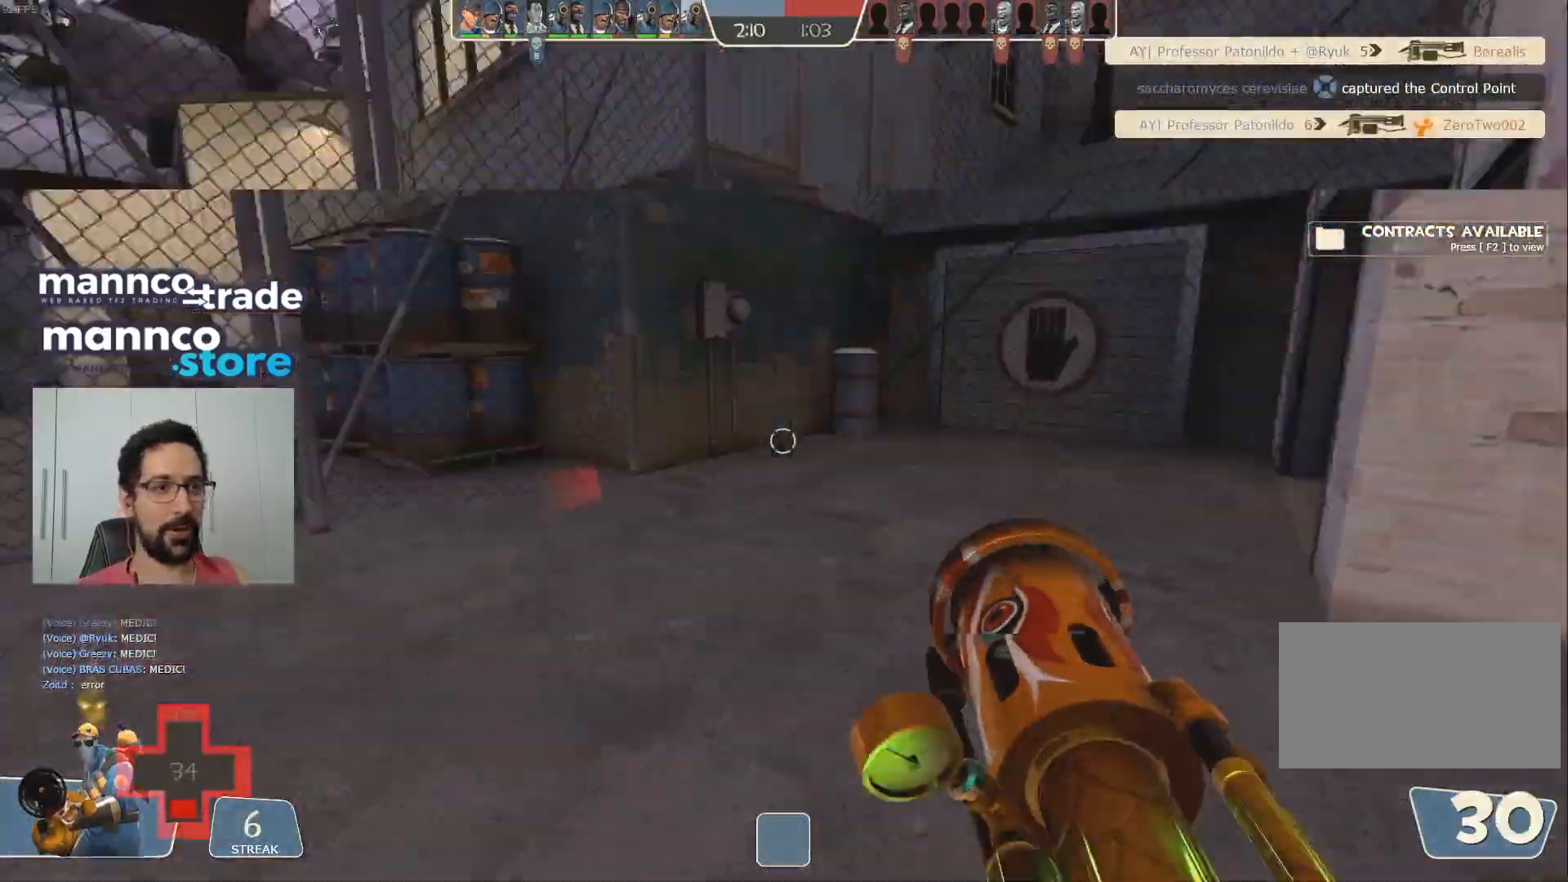
{"keys": ["w"], "mouse": [], "events": [[33, "mouse_mb4", "up"], [50, "d", "up"], [167, "mouse_mb4", "down"], [233, "d", "down"], [283, "mouse_mb4", "up"], [467, "d", "up"]]}